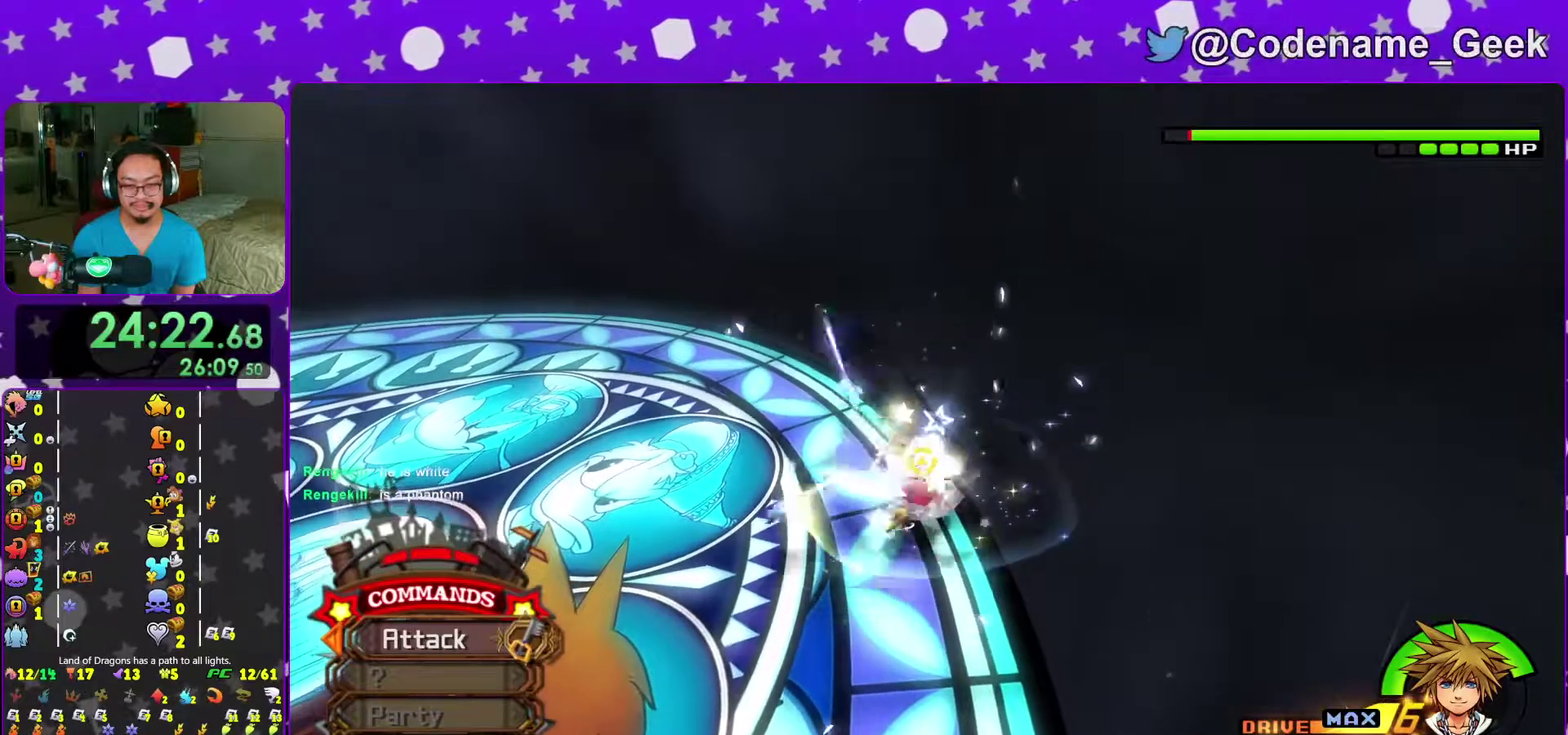
Gameplay with a controller (Nintendo layout); each line is a JSON object with the inputs held at the frame after it (dt_ms = milliseconds from this image to that frame). "events" lists button and stick changes between this image and that frame as [ms after this image, input, new state], when the widget could be followed in between. This overlay highlights the sticks when they move; stick clicks (L3 R3) are not distinguishable. Not read: L3 R3 START.
{"dt_ms": 300, "buttons": ["Y"], "left_stick": "up", "right_stick": "center", "events": [[67, "Y", "down"], [167, "Y", "up"], [283, "Y", "down"]]}
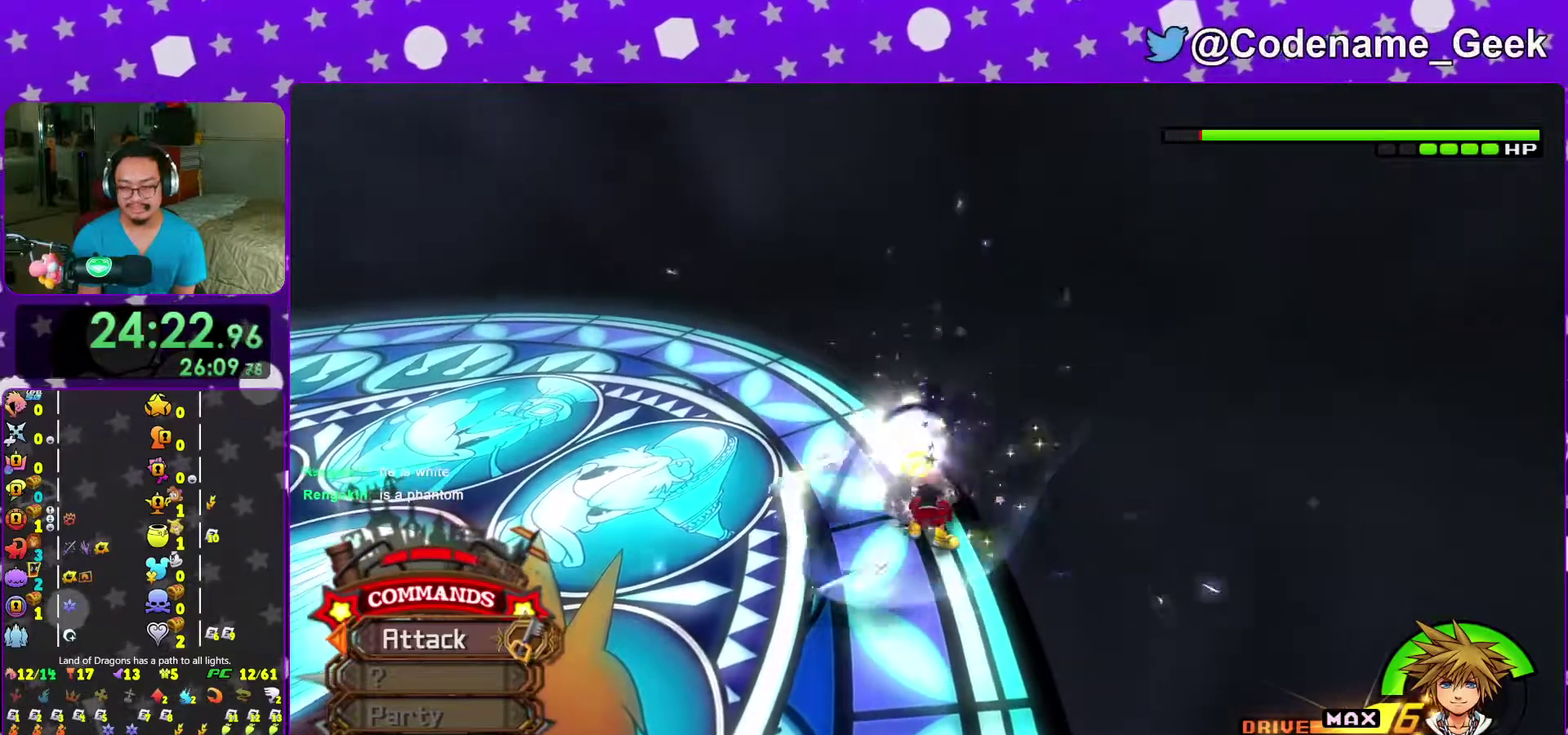
{"dt_ms": 500, "buttons": [], "left_stick": "up", "right_stick": "center", "events": [[67, "Y", "up"], [183, "Y", "down"], [283, "Y", "up"], [383, "Y", "down"], [467, "Y", "up"]]}
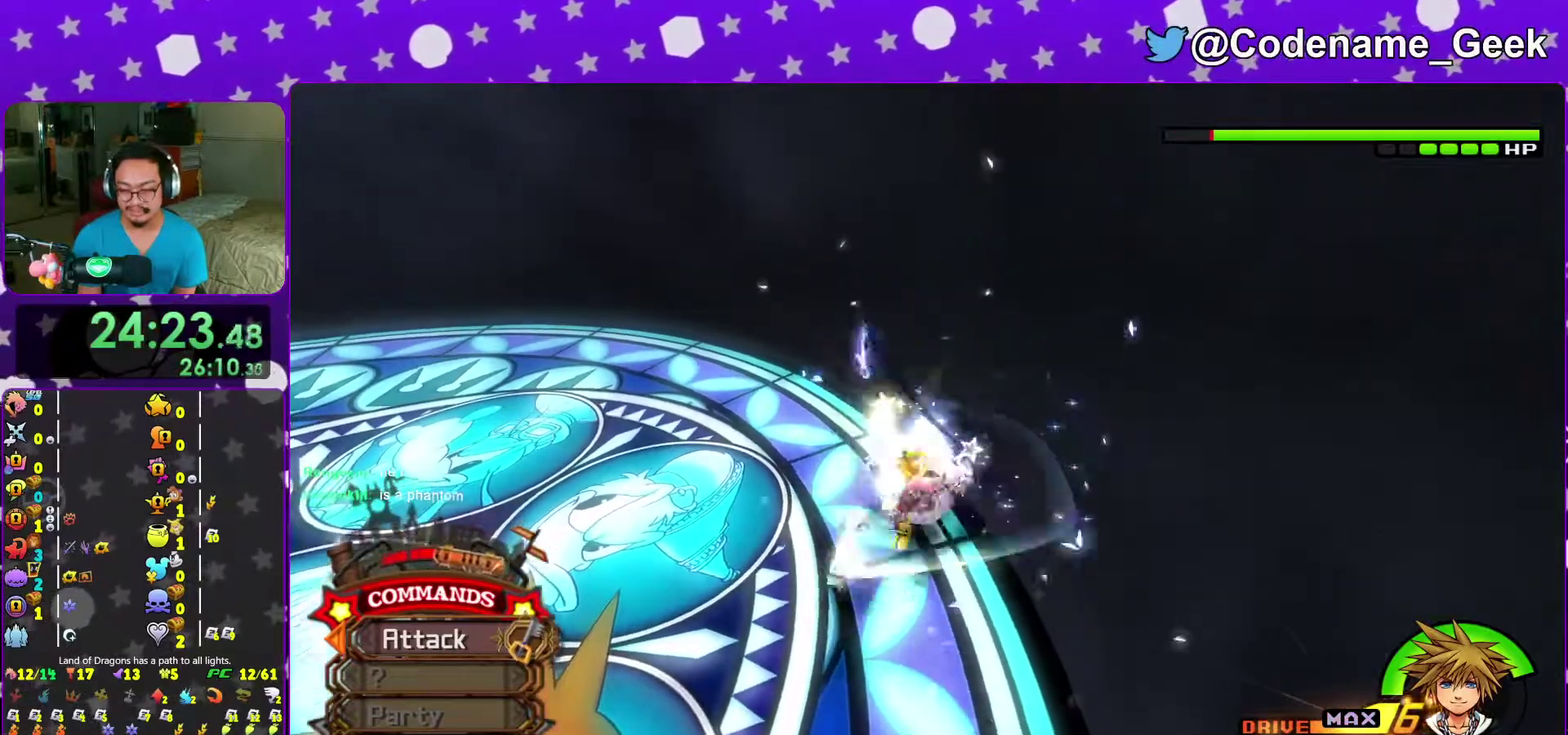
{"dt_ms": 400, "buttons": ["Y"], "left_stick": "up", "right_stick": "center", "events": [[83, "right_stick", "left"], [117, "Y", "down"], [167, "Y", "up"], [167, "right_stick", "center"], [317, "Y", "down"]]}
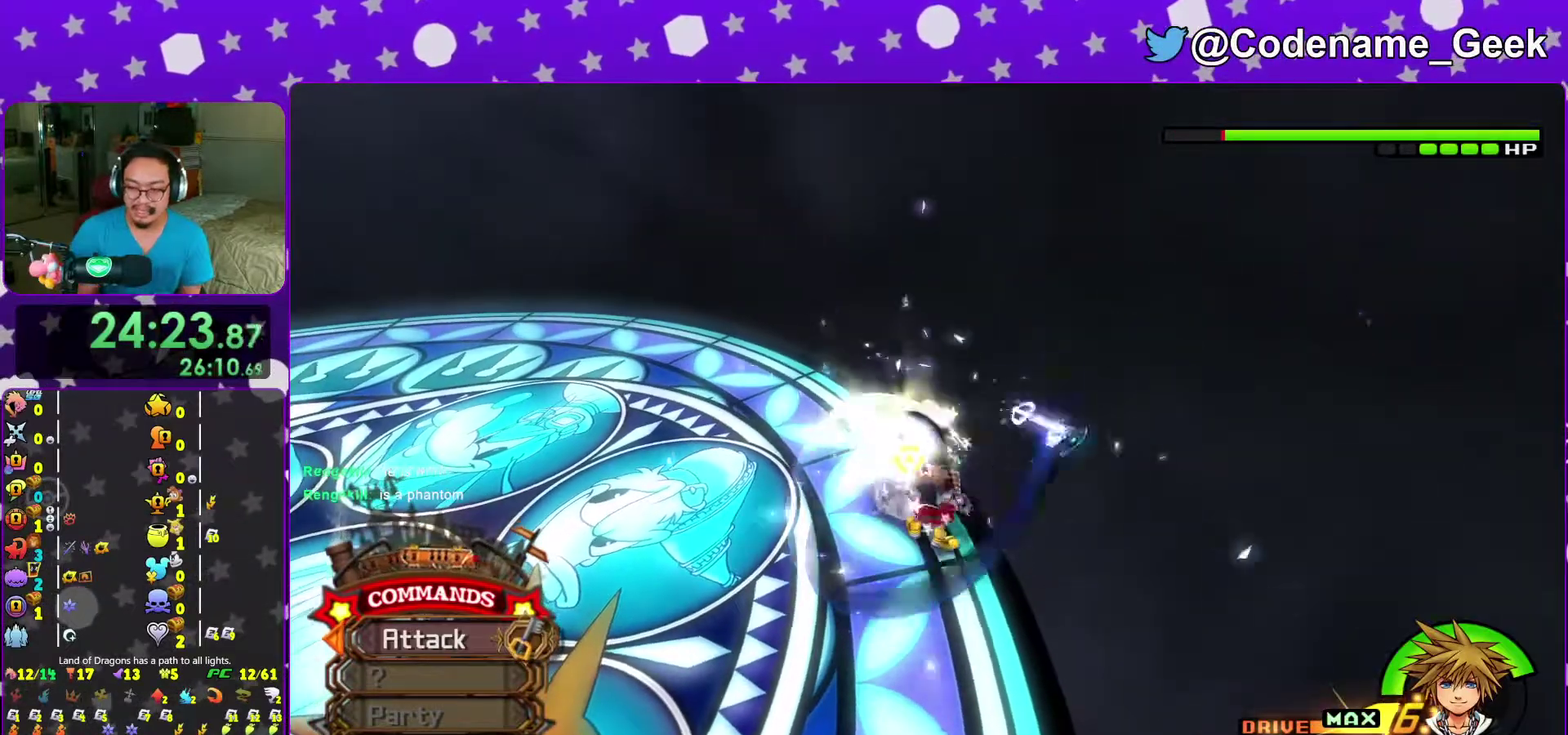
{"dt_ms": 600, "buttons": ["Y"], "left_stick": "up", "right_stick": "center", "events": [[17, "Y", "up"], [117, "Y", "down"], [217, "Y", "up"], [333, "Y", "down"], [417, "Y", "up"], [533, "Y", "down"]]}
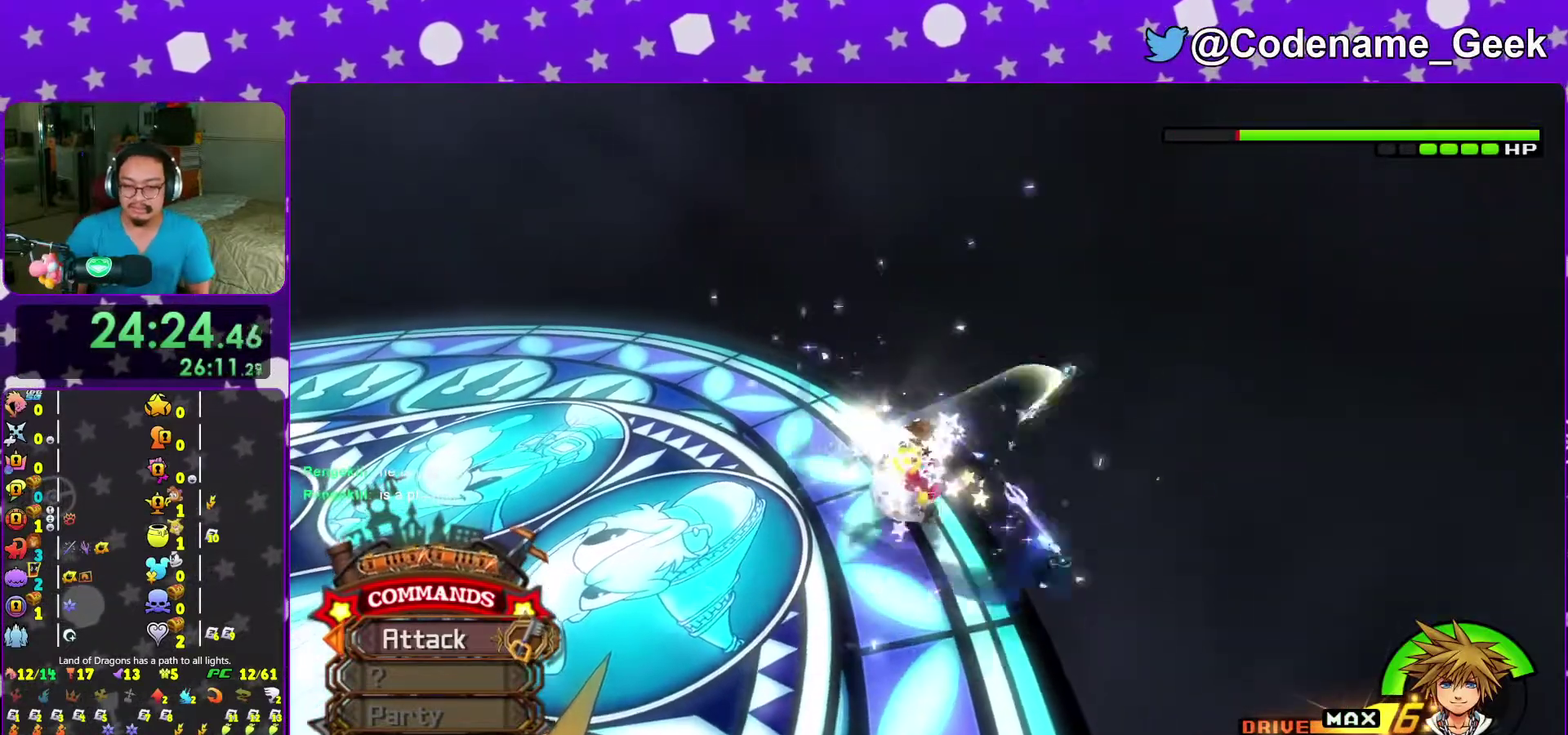
{"dt_ms": 400, "buttons": ["Y"], "left_stick": "up", "right_stick": "center", "events": [[50, "Y", "up"], [150, "Y", "down"], [250, "Y", "up"], [367, "Y", "down"]]}
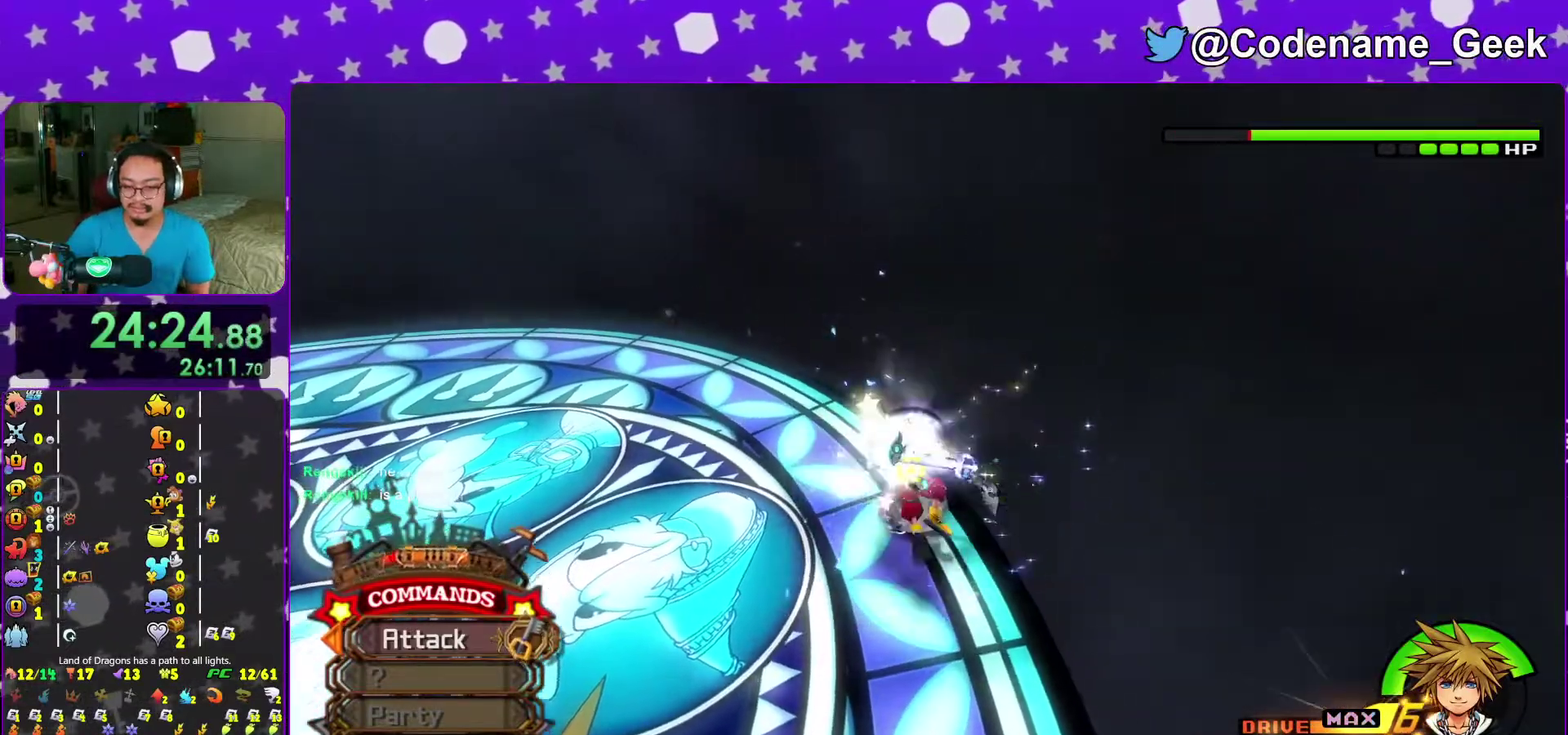
{"dt_ms": 600, "buttons": ["Y"], "left_stick": "up", "right_stick": "center", "events": [[50, "Y", "up"], [183, "Y", "down"], [267, "Y", "up"], [383, "Y", "down"], [467, "Y", "up"], [467, "right_stick", "left"], [567, "right_stick", "center"], [583, "Y", "down"]]}
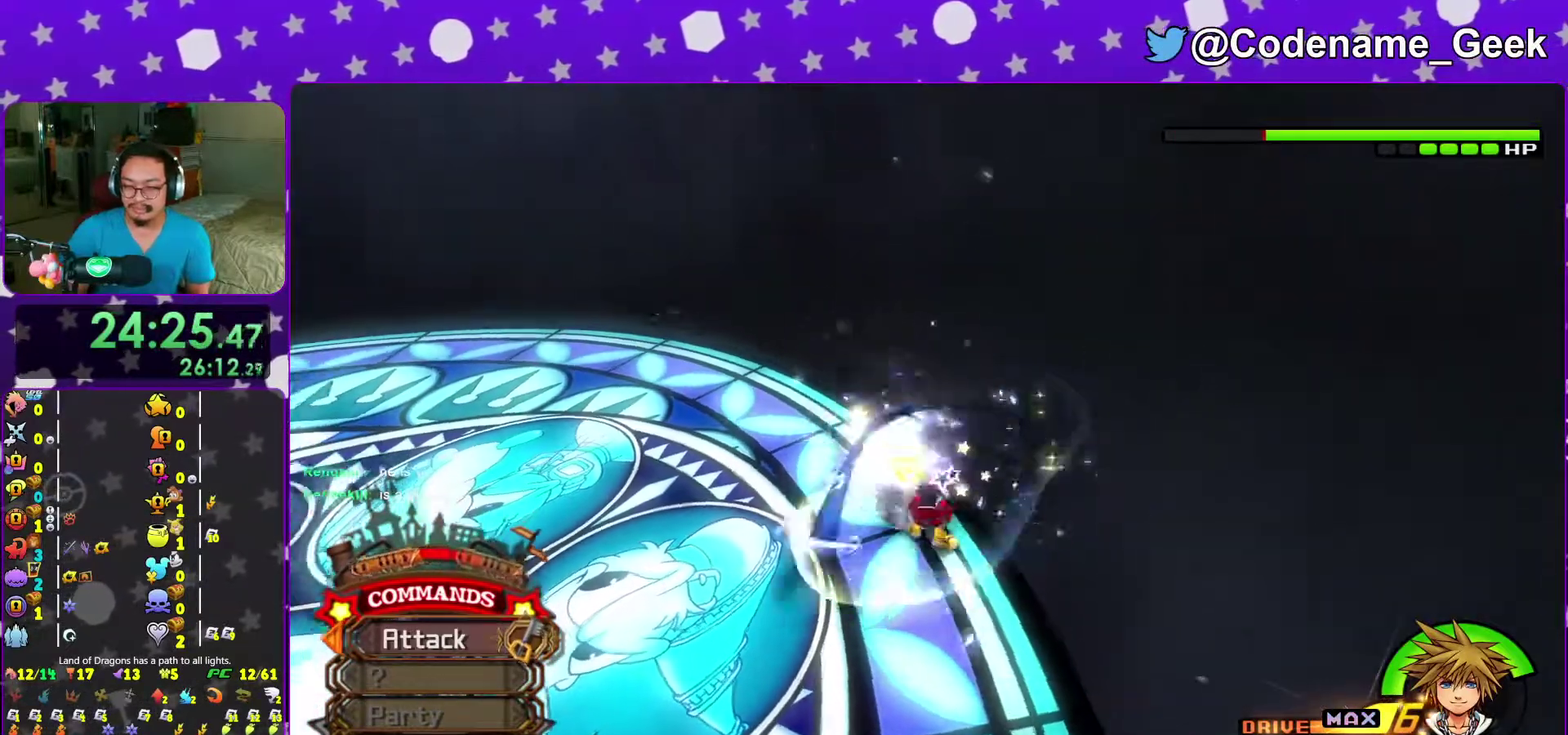
{"dt_ms": 400, "buttons": ["Y"], "left_stick": "up", "right_stick": "center", "events": [[67, "Y", "up"], [200, "Y", "down"], [300, "Y", "up"], [400, "Y", "down"]]}
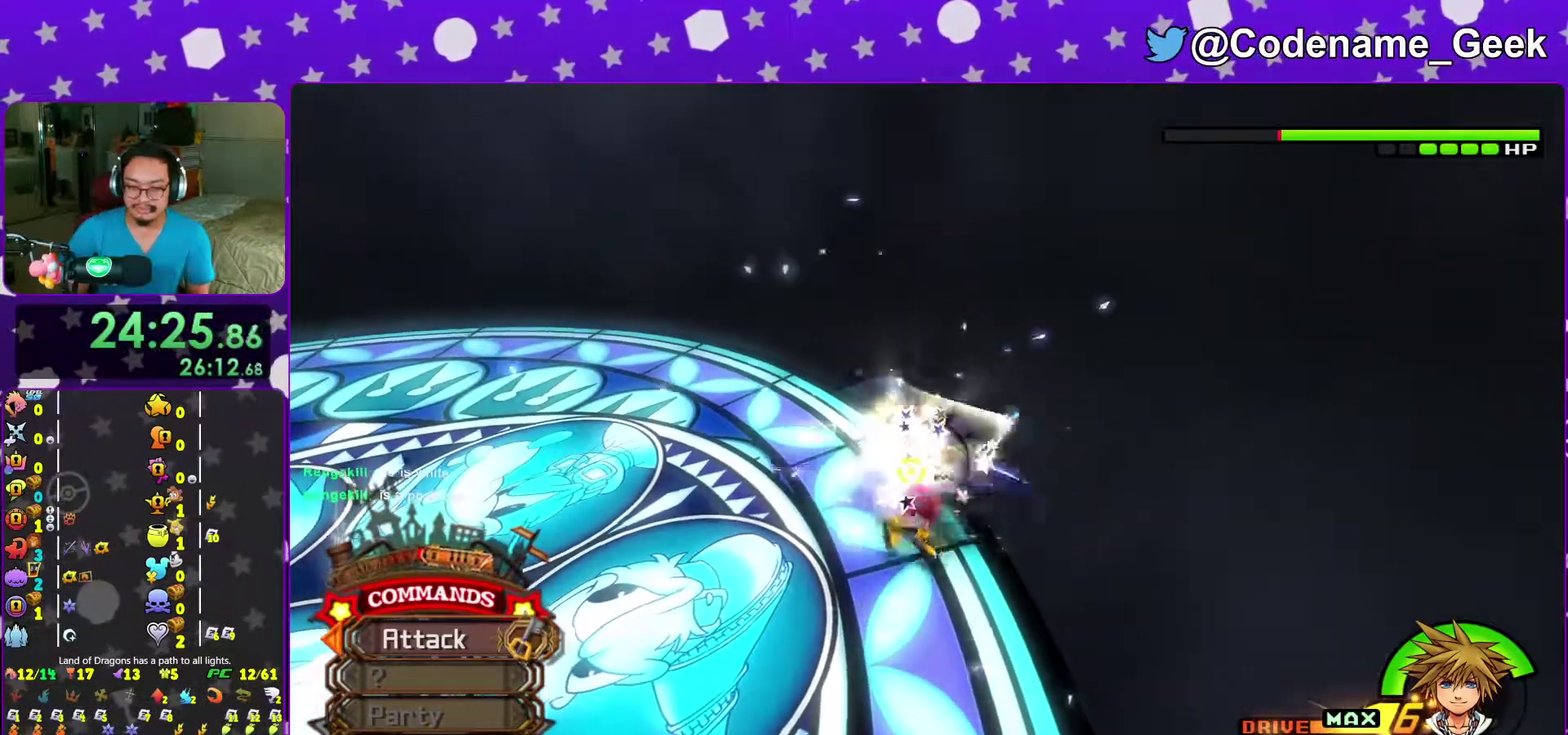
{"dt_ms": 600, "buttons": [], "left_stick": "up", "right_stick": "center", "events": [[100, "Y", "up"], [167, "right_stick", "down-right"], [217, "Y", "down"], [317, "Y", "up"], [433, "Y", "down"], [500, "Y", "up"], [500, "right_stick", "down-left"], [567, "right_stick", "center"]]}
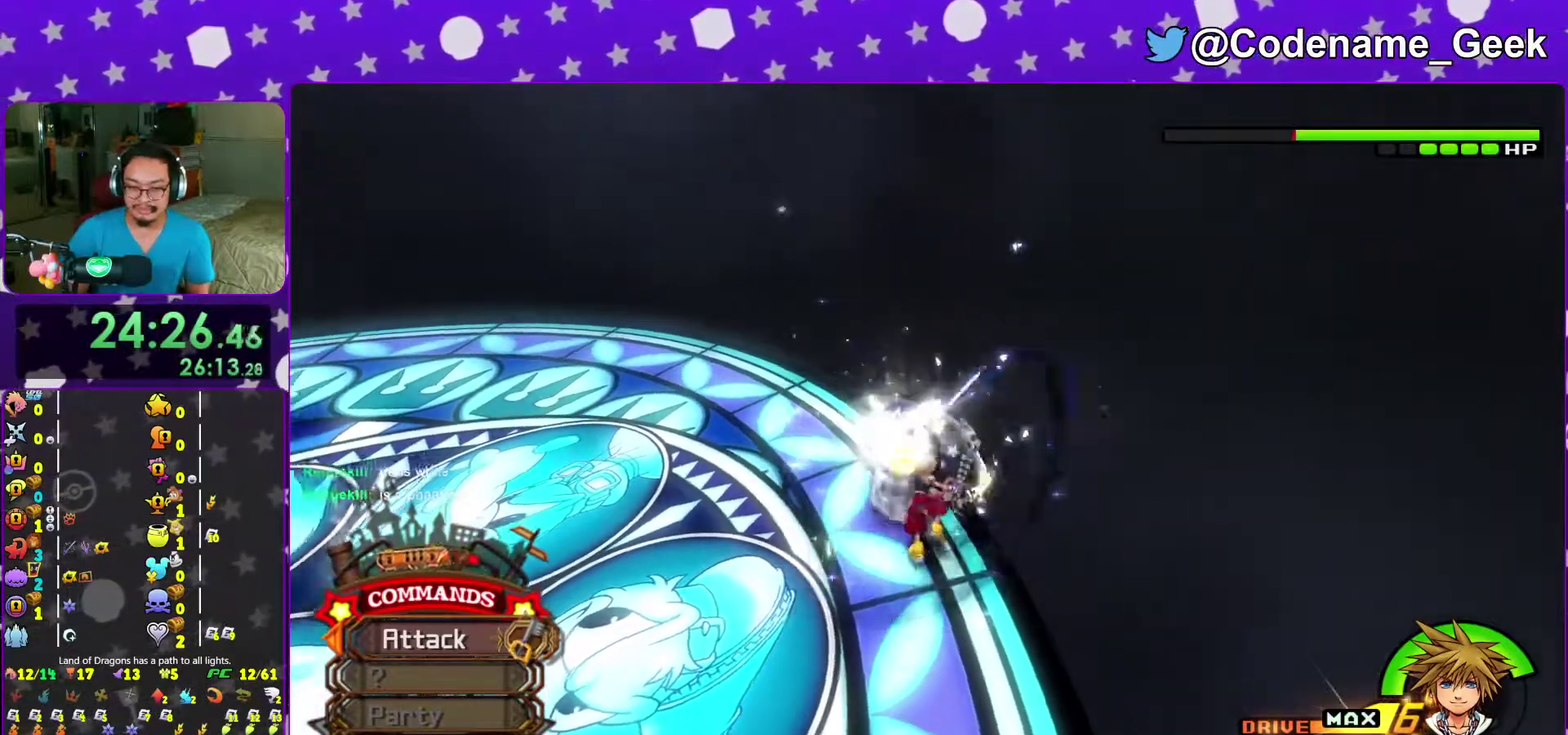
{"dt_ms": 400, "buttons": [], "left_stick": "up", "right_stick": "center", "events": [[67, "Y", "down"], [167, "Y", "up"], [300, "Y", "down"], [367, "Y", "up"]]}
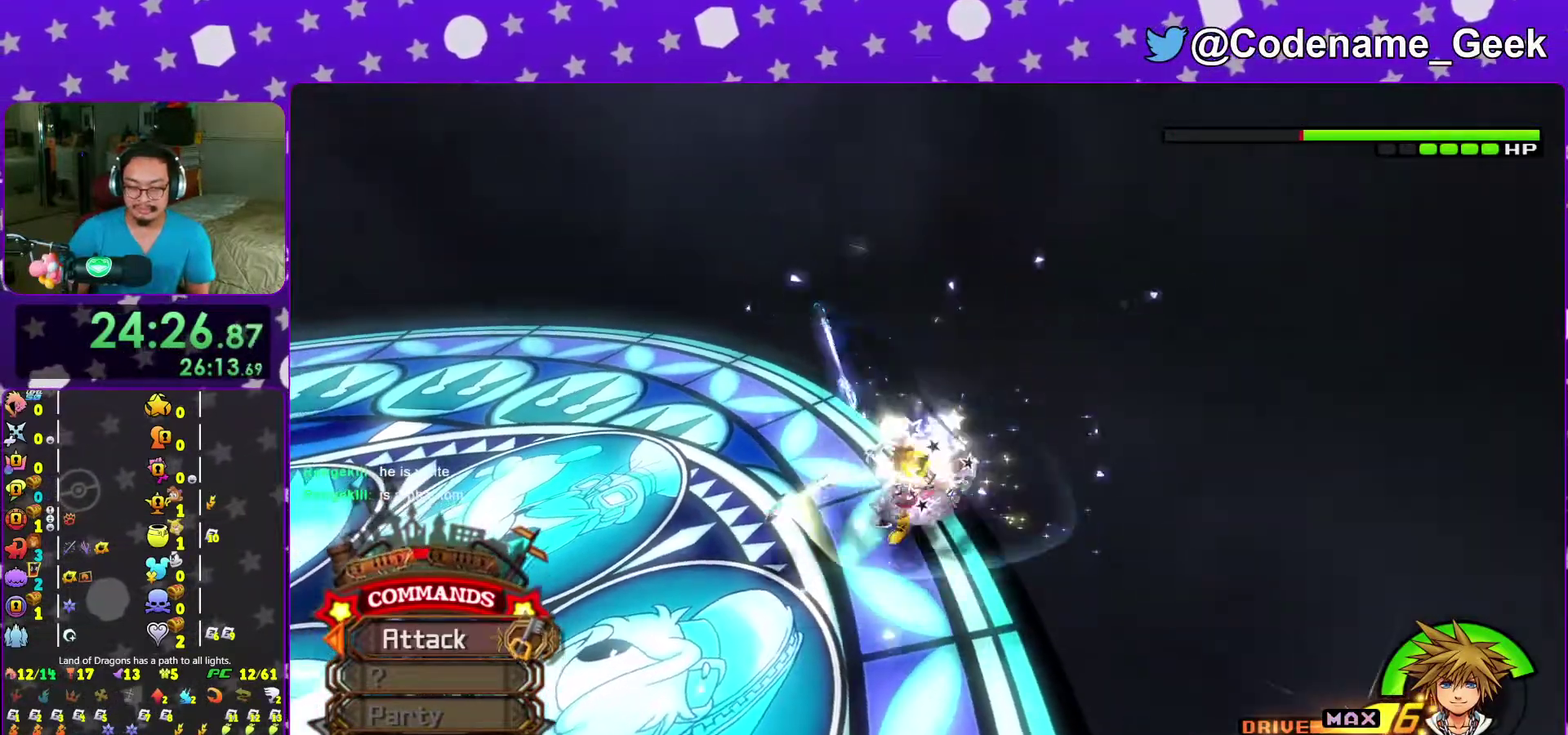
{"dt_ms": 600, "buttons": ["Y"], "left_stick": "up", "right_stick": "center", "events": [[83, "Y", "down"], [200, "Y", "up"], [300, "Y", "down"], [400, "Y", "up"], [533, "Y", "down"]]}
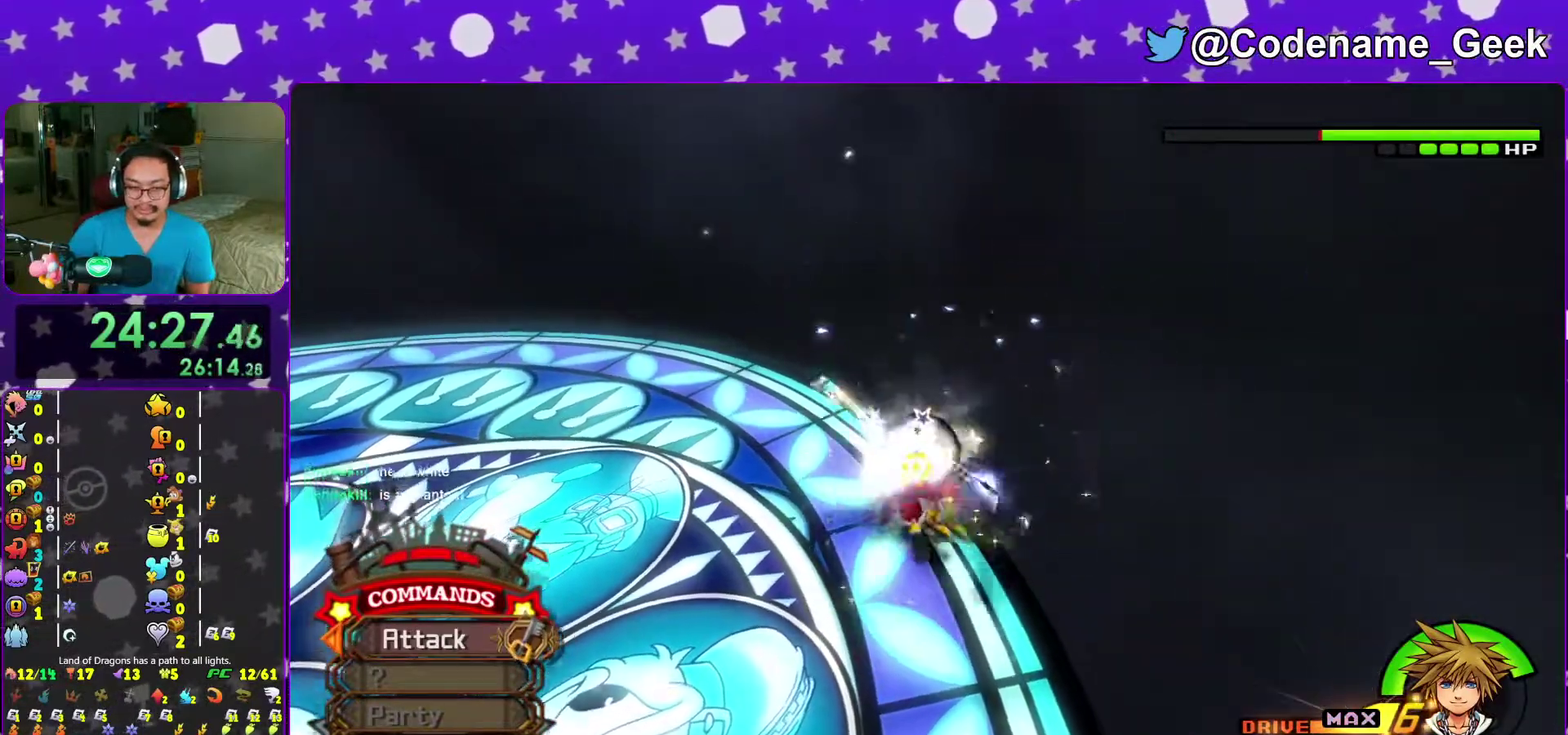
{"dt_ms": 700, "buttons": [], "left_stick": "up", "right_stick": "center", "events": [[17, "Y", "up"], [133, "Y", "down"], [250, "Y", "up"], [350, "right_stick", "left"], [367, "Y", "down"], [433, "Y", "up"], [433, "right_stick", "center"], [550, "Y", "down"], [683, "Y", "up"]]}
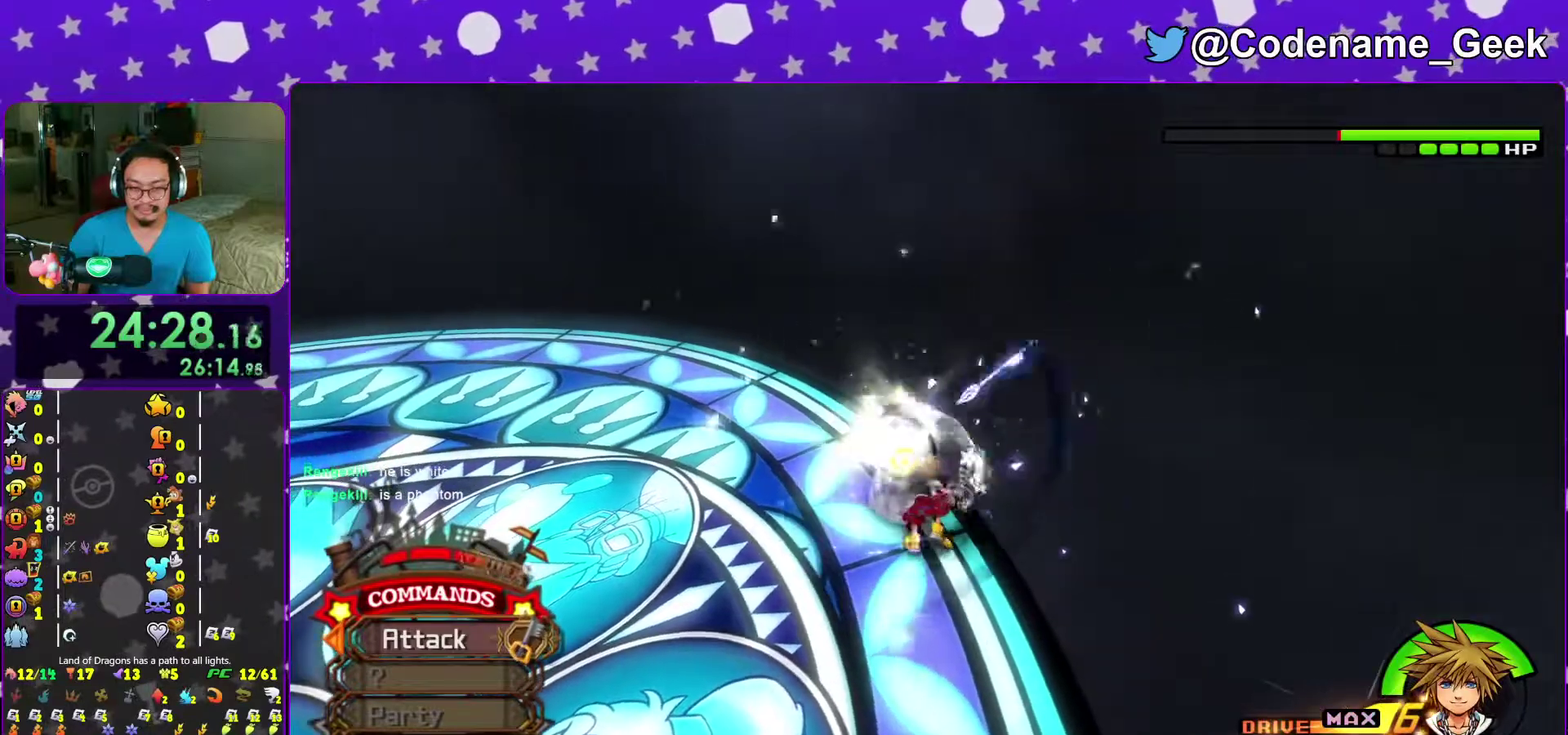
{"dt_ms": 300, "buttons": ["Y"], "left_stick": "up", "right_stick": "center", "events": [[83, "Y", "down"], [133, "right_stick", "left"], [200, "Y", "up"], [217, "right_stick", "center"], [300, "Y", "down"]]}
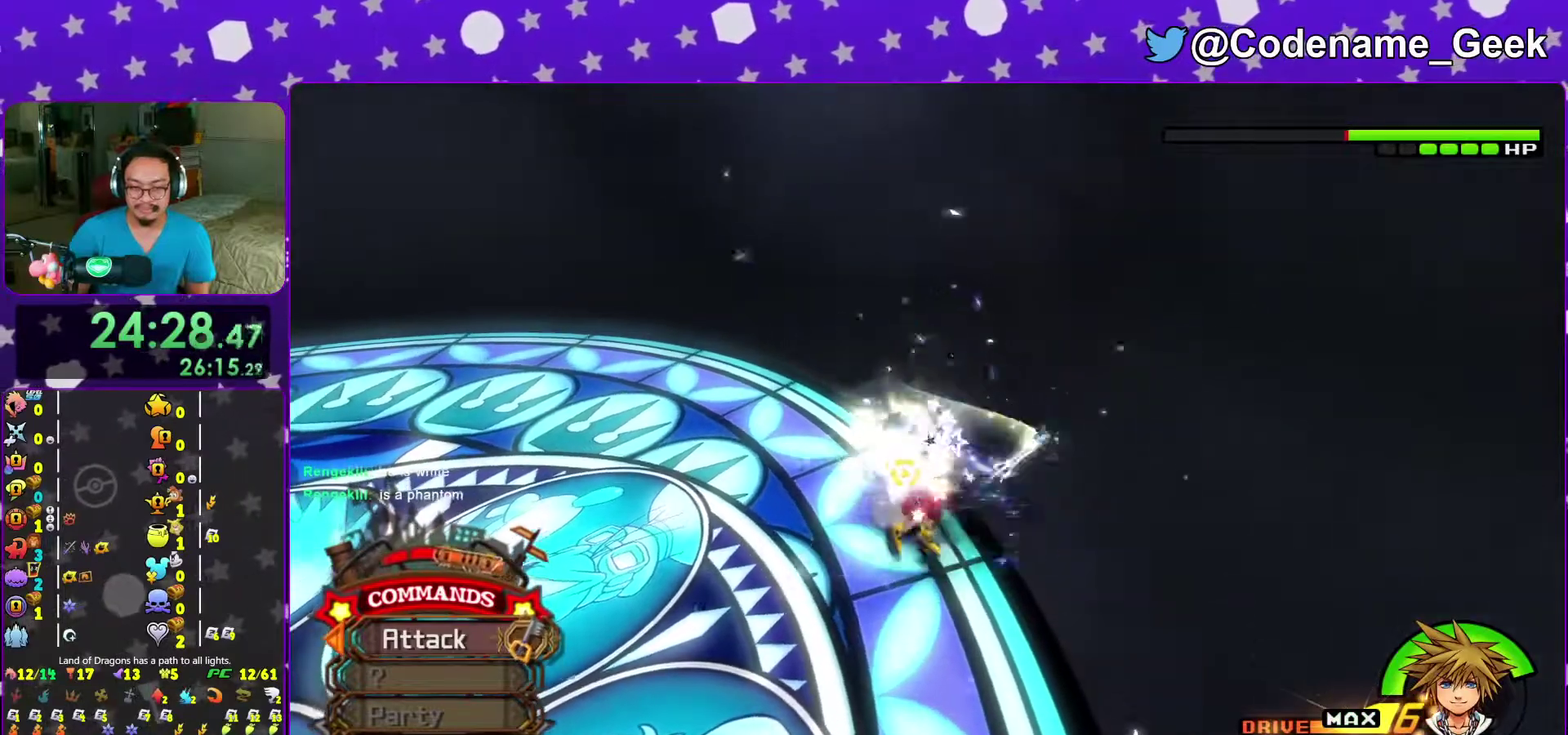
{"dt_ms": 500, "buttons": [], "left_stick": "up", "right_stick": "center", "events": [[100, "Y", "up"], [233, "Y", "down"], [300, "Y", "up"], [417, "right_stick", "left"], [433, "Y", "down"], [483, "right_stick", "center"], [500, "Y", "up"]]}
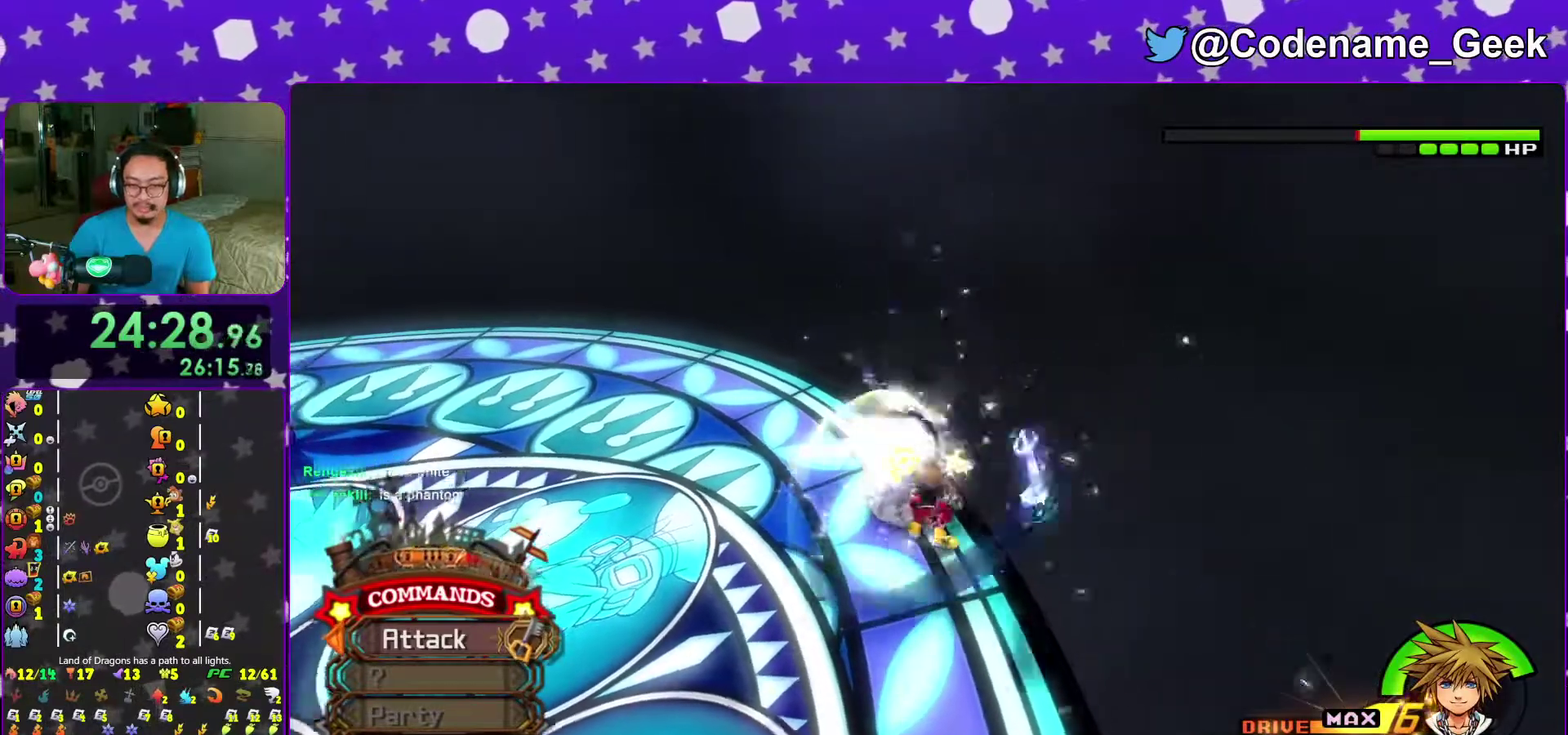
{"dt_ms": 400, "buttons": ["Y"], "left_stick": "up", "right_stick": "center", "events": [[133, "Y", "down"], [233, "Y", "up"], [367, "Y", "down"]]}
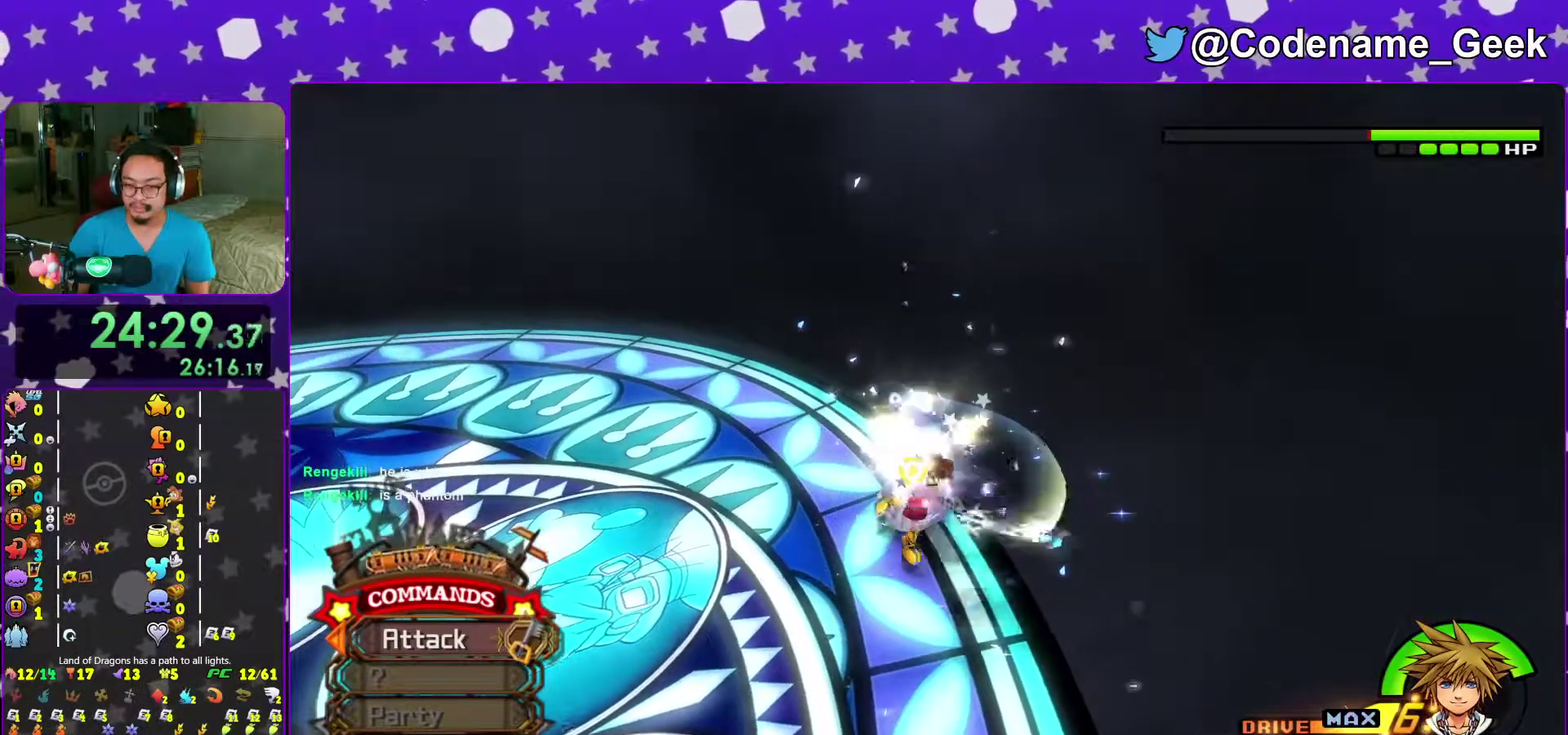
{"dt_ms": 600, "buttons": ["Y"], "left_stick": "up", "right_stick": "center", "events": [[83, "Y", "up"], [167, "Y", "down"], [267, "Y", "up"], [383, "right_stick", "left"], [400, "Y", "down"], [450, "right_stick", "center"], [467, "Y", "up"], [550, "Y", "down"]]}
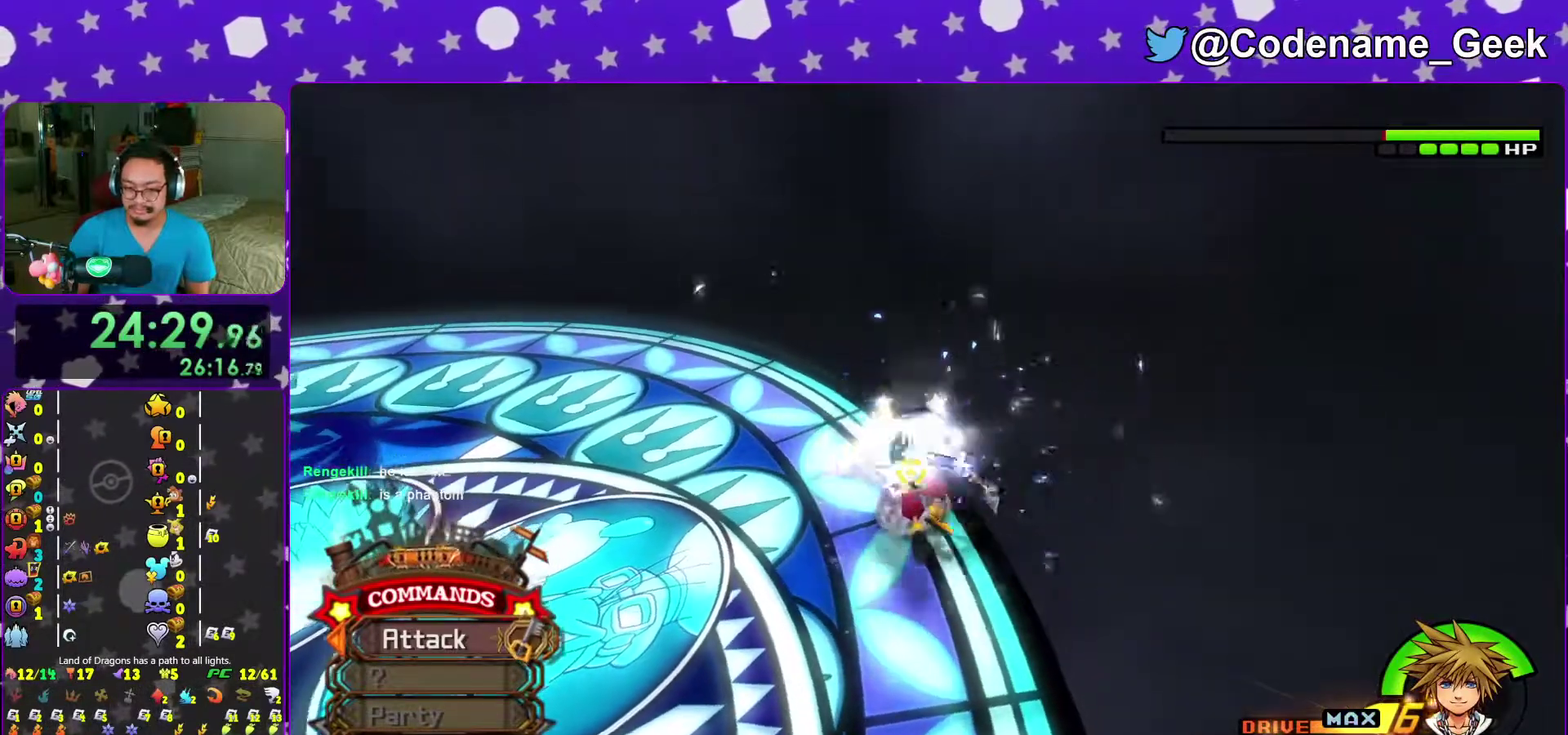
{"dt_ms": 400, "buttons": ["Y"], "left_stick": "up", "right_stick": "center", "events": [[67, "Y", "up"], [200, "Y", "down"], [283, "Y", "up"], [400, "Y", "down"]]}
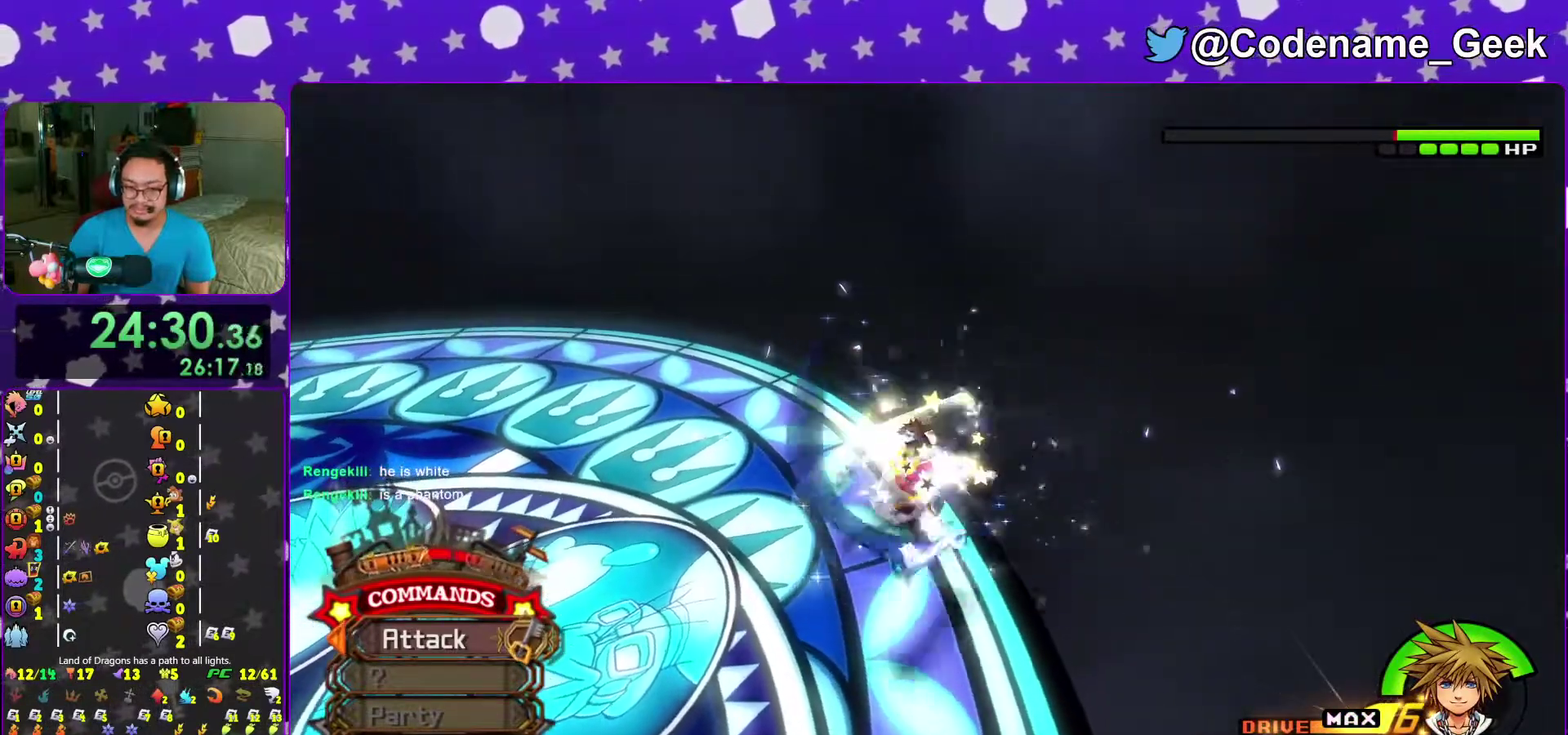
{"dt_ms": 600, "buttons": [], "left_stick": "up", "right_stick": "center", "events": [[117, "Y", "up"], [133, "right_stick", "down-right"], [183, "right_stick", "center"], [233, "Y", "down"], [350, "Y", "up"], [450, "right_stick", "down-left"], [467, "Y", "down"], [533, "Y", "up"], [533, "right_stick", "center"]]}
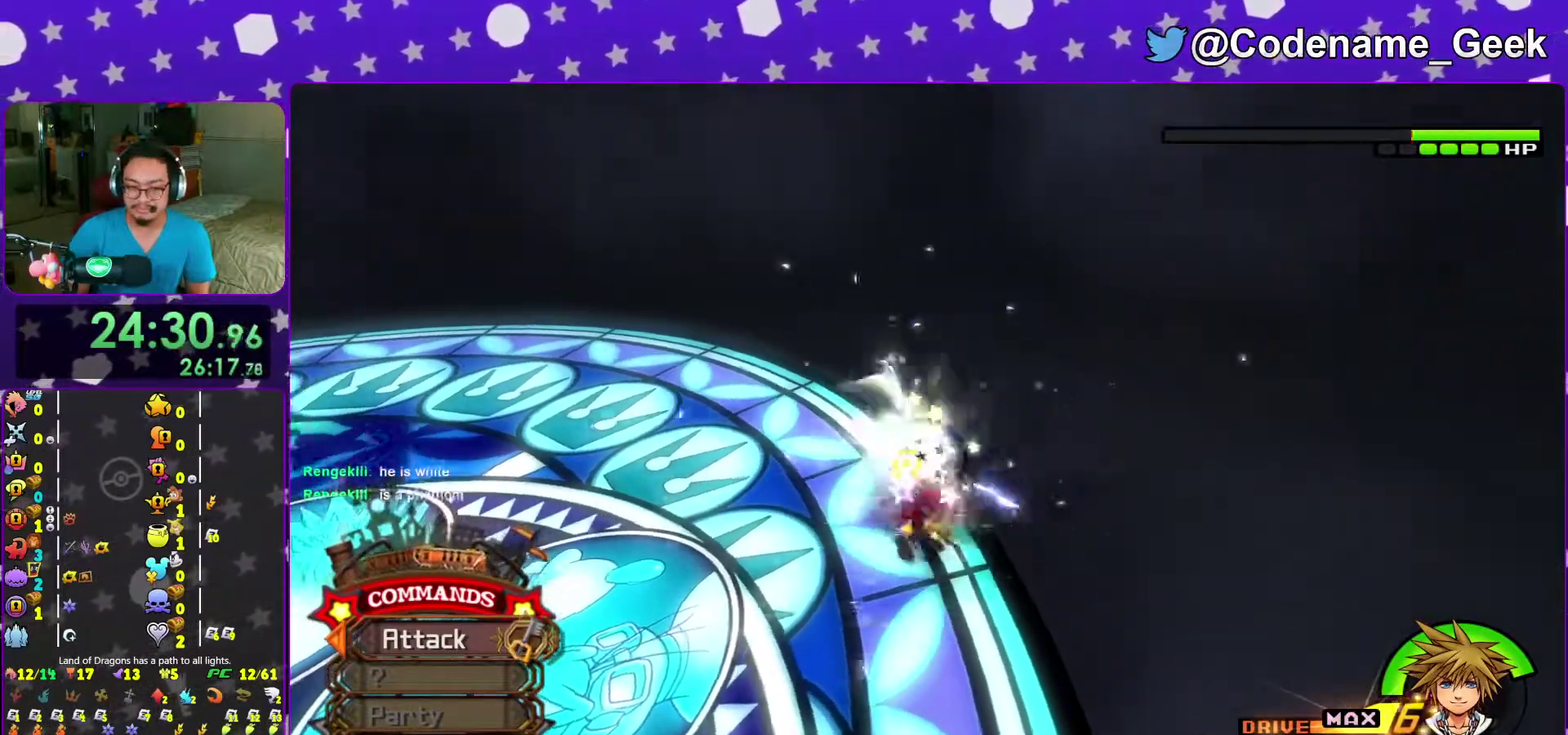
{"dt_ms": 300, "buttons": ["Y"], "left_stick": "up", "right_stick": "center", "events": [[83, "Y", "down"], [183, "Y", "up"], [283, "Y", "down"]]}
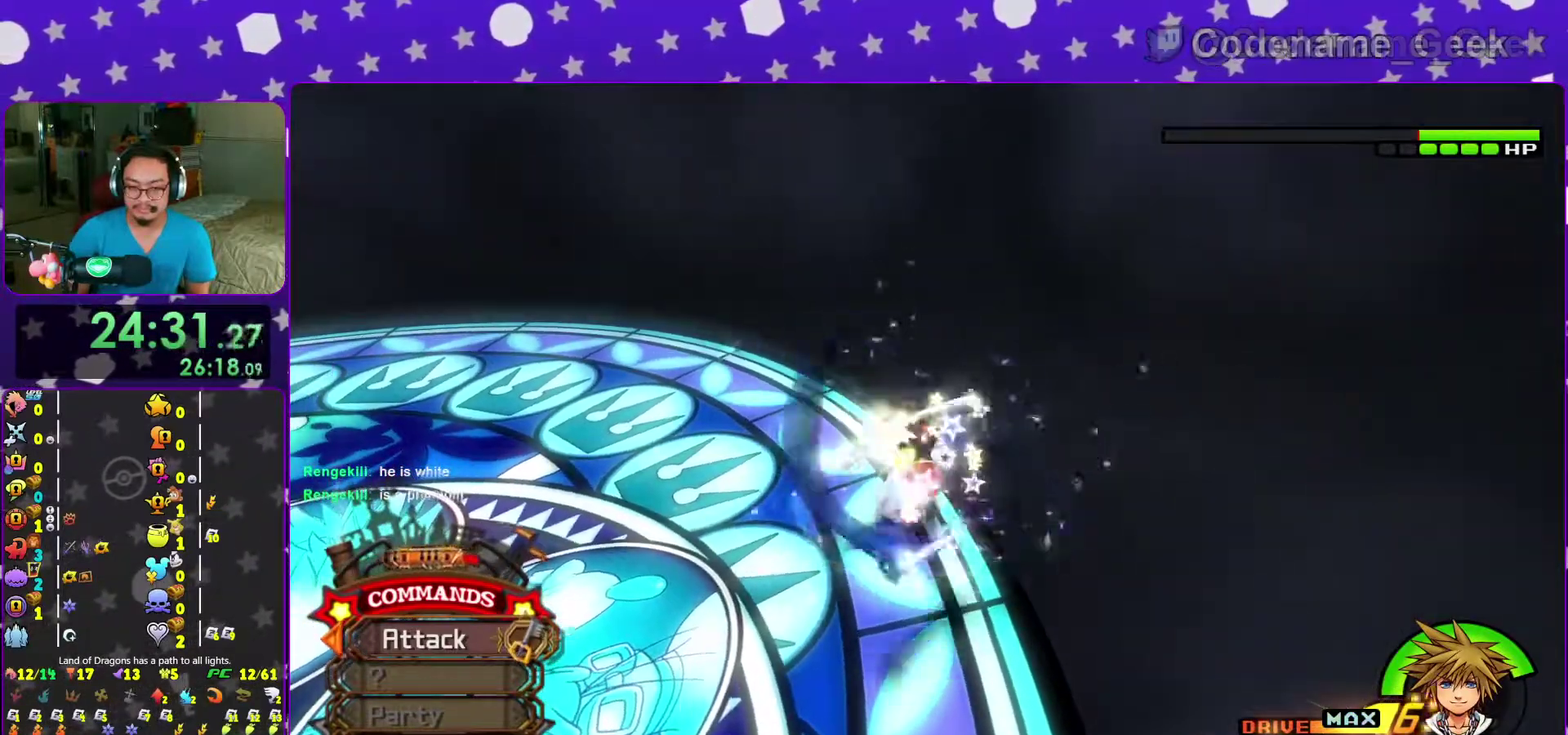
{"dt_ms": 700, "buttons": ["Y"], "left_stick": "up", "right_stick": "center", "events": [[100, "Y", "up"], [200, "Y", "down"], [300, "Y", "up"], [417, "Y", "down"], [533, "Y", "up"], [650, "Y", "down"]]}
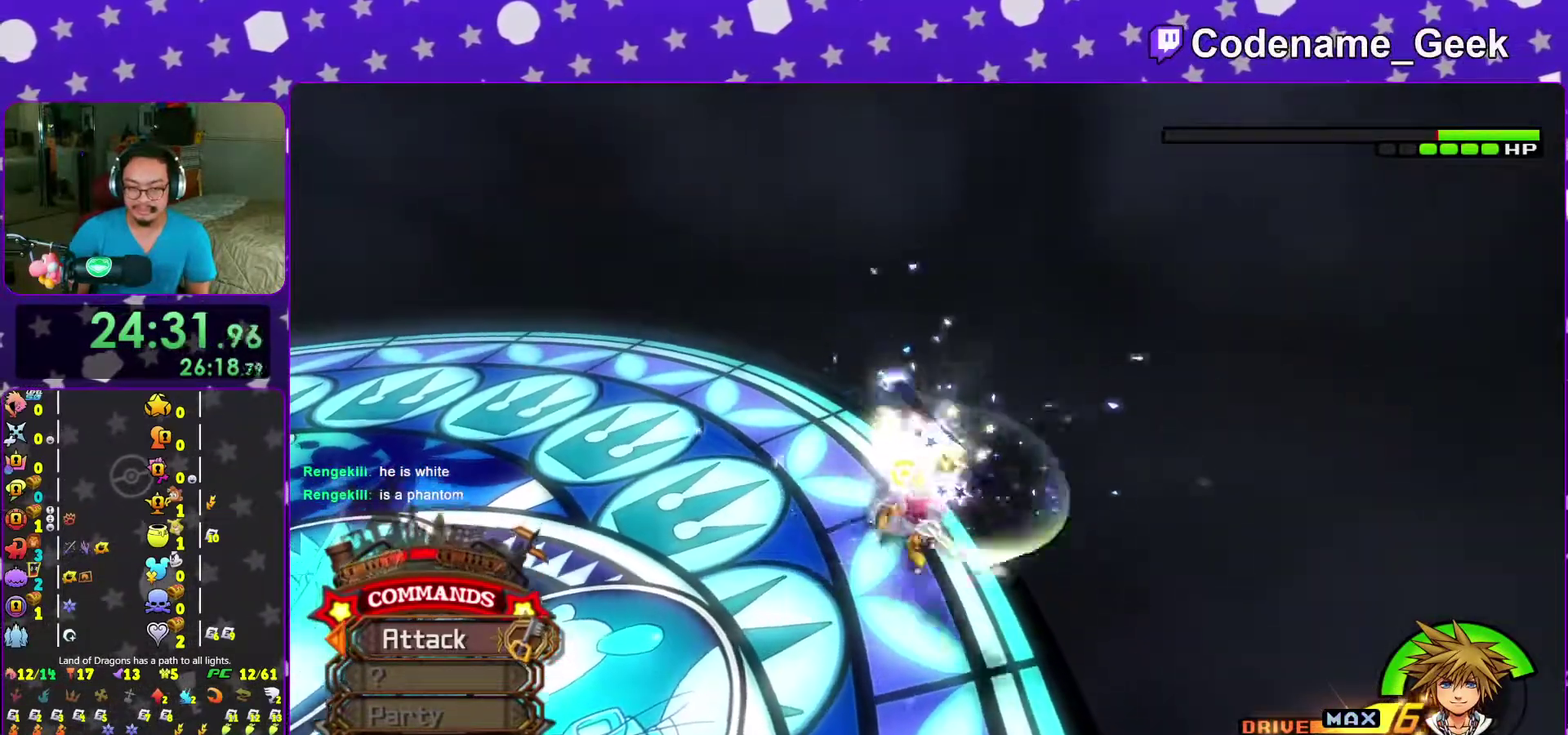
{"dt_ms": 300, "buttons": [], "left_stick": "up", "right_stick": "center", "events": [[50, "Y", "up"], [150, "Y", "down"], [267, "Y", "up"]]}
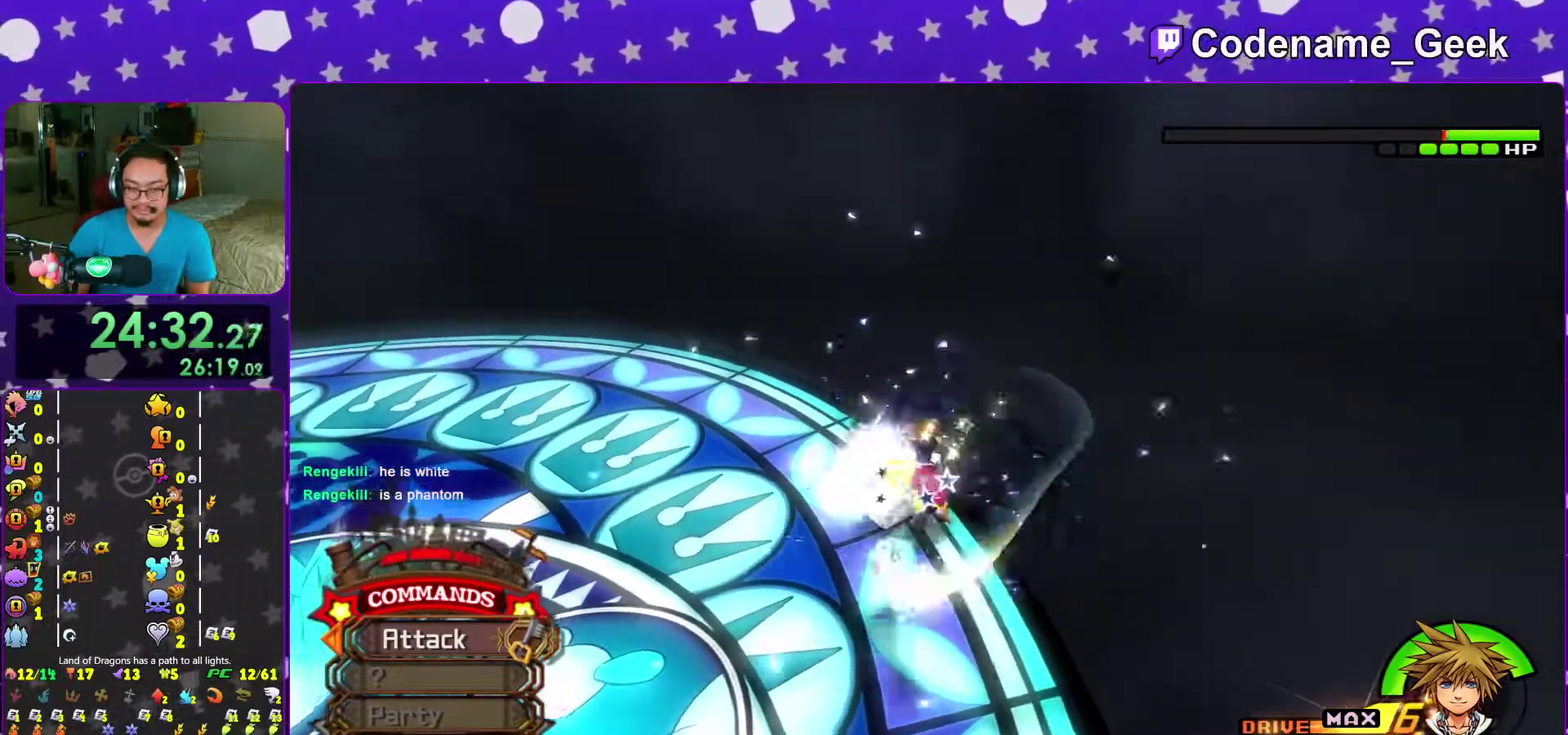
{"dt_ms": 700, "buttons": [], "left_stick": "up", "right_stick": "center", "events": [[33, "right_stick", "left"], [83, "Y", "down"], [133, "right_stick", "center"], [183, "Y", "up"], [300, "Y", "down"], [417, "Y", "up"], [533, "Y", "down"], [633, "Y", "up"]]}
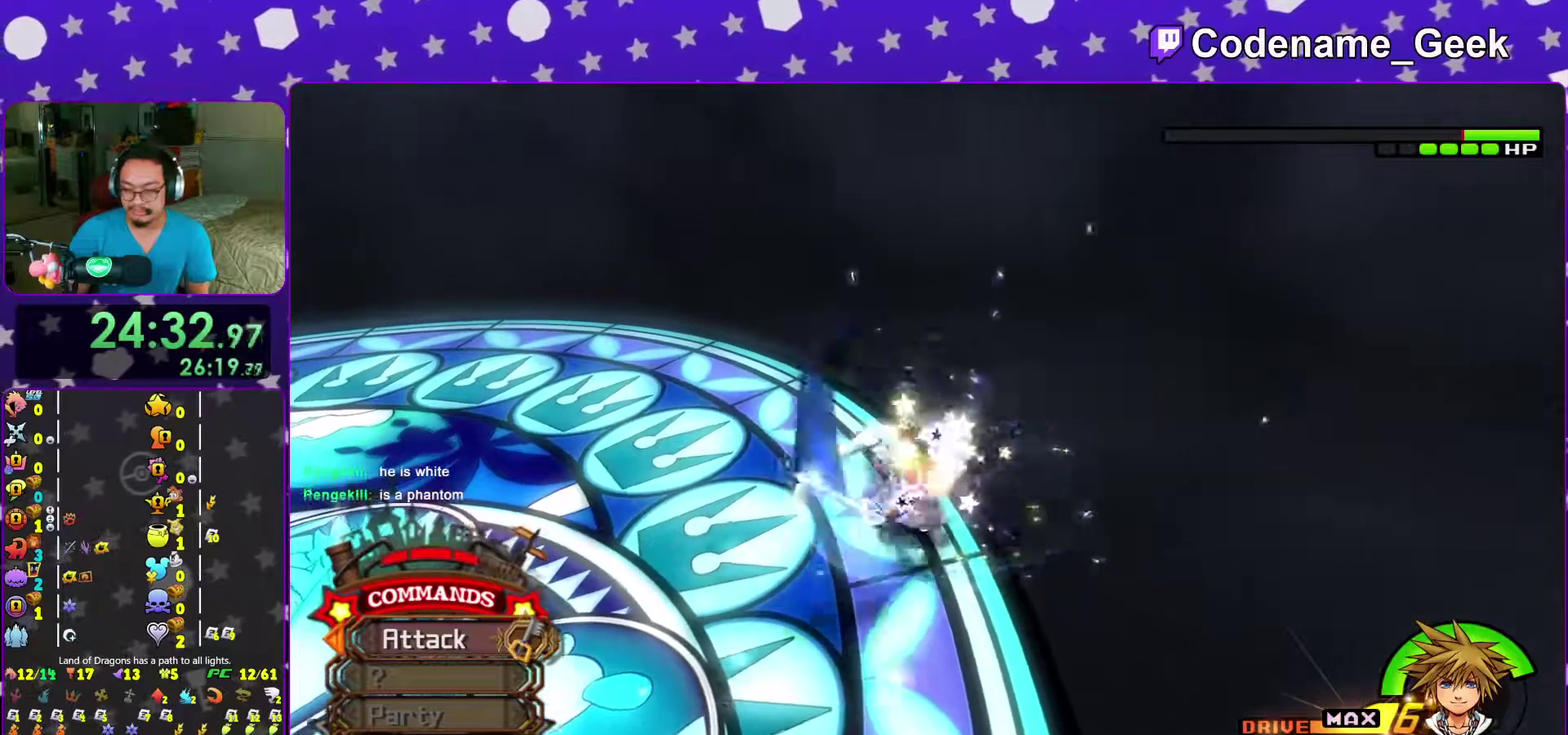
{"dt_ms": 300, "buttons": ["Y"], "left_stick": "up", "right_stick": "center", "events": [[33, "Y", "down"], [167, "Y", "up"], [250, "Y", "down"]]}
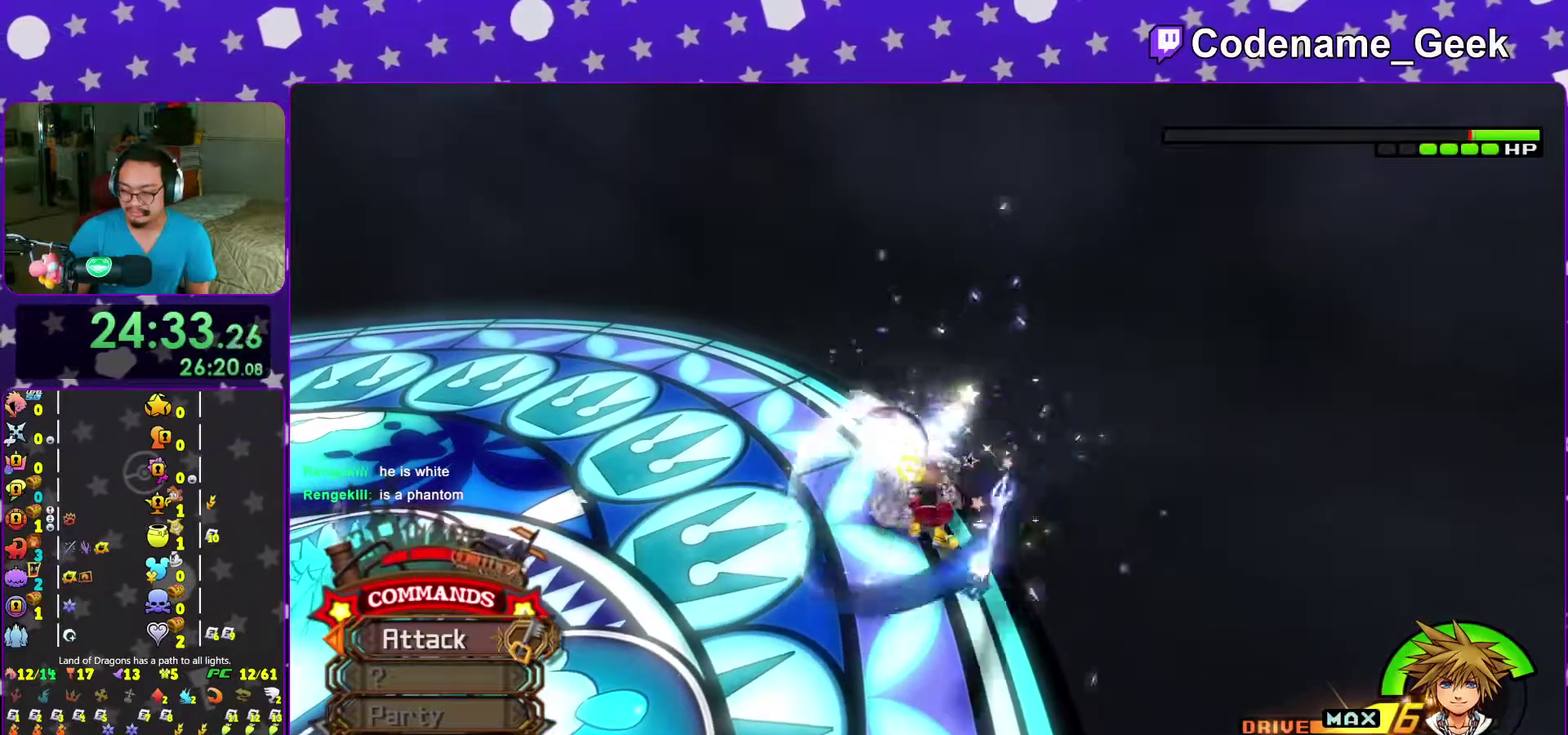
{"dt_ms": 700, "buttons": ["Y"], "left_stick": "up", "right_stick": "center", "events": [[67, "Y", "up"], [167, "Y", "down"], [283, "Y", "up"], [383, "Y", "down"], [517, "Y", "up"], [650, "Y", "down"]]}
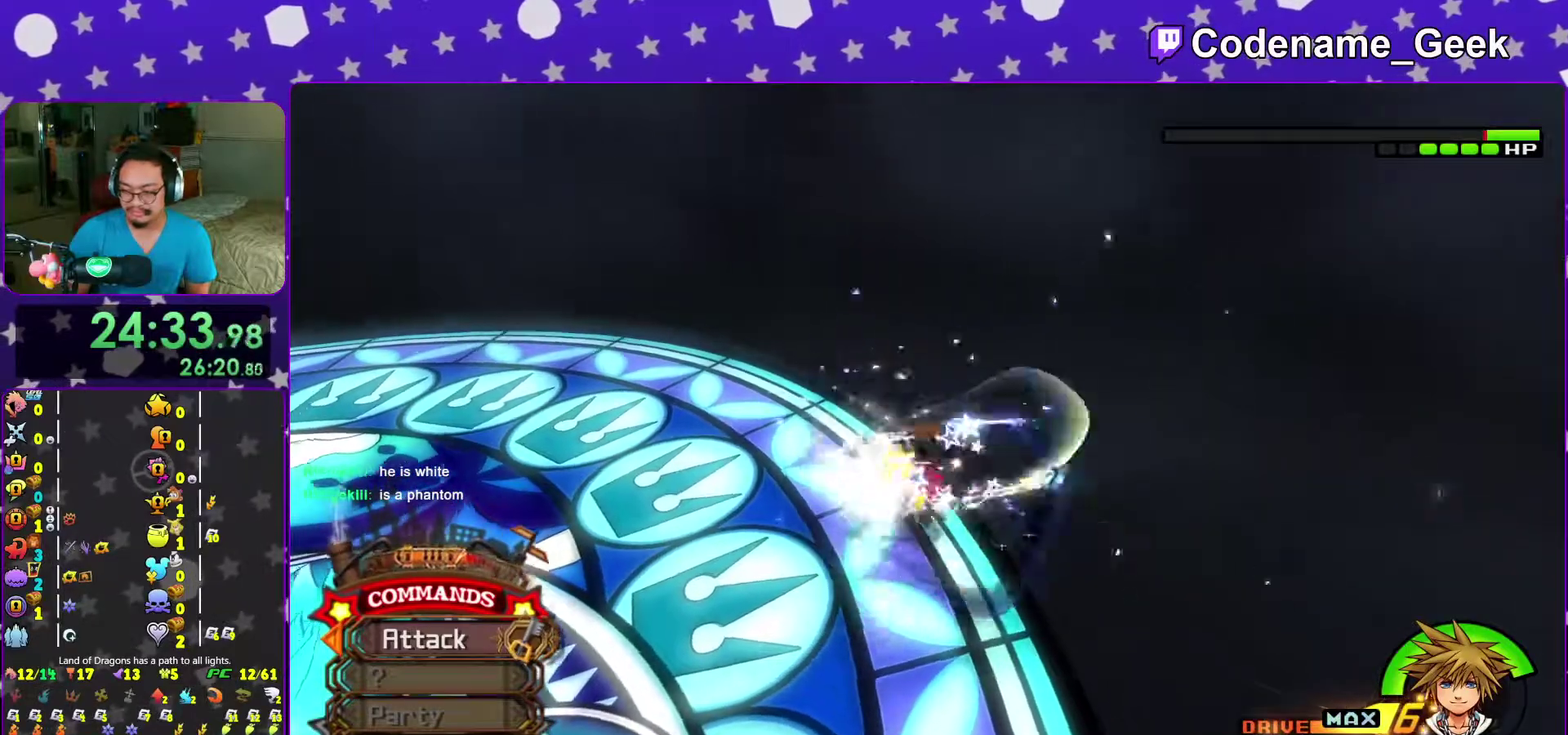
{"dt_ms": 300, "buttons": [], "left_stick": "up", "right_stick": "center", "events": [[33, "Y", "up"], [133, "Y", "down"], [233, "Y", "up"]]}
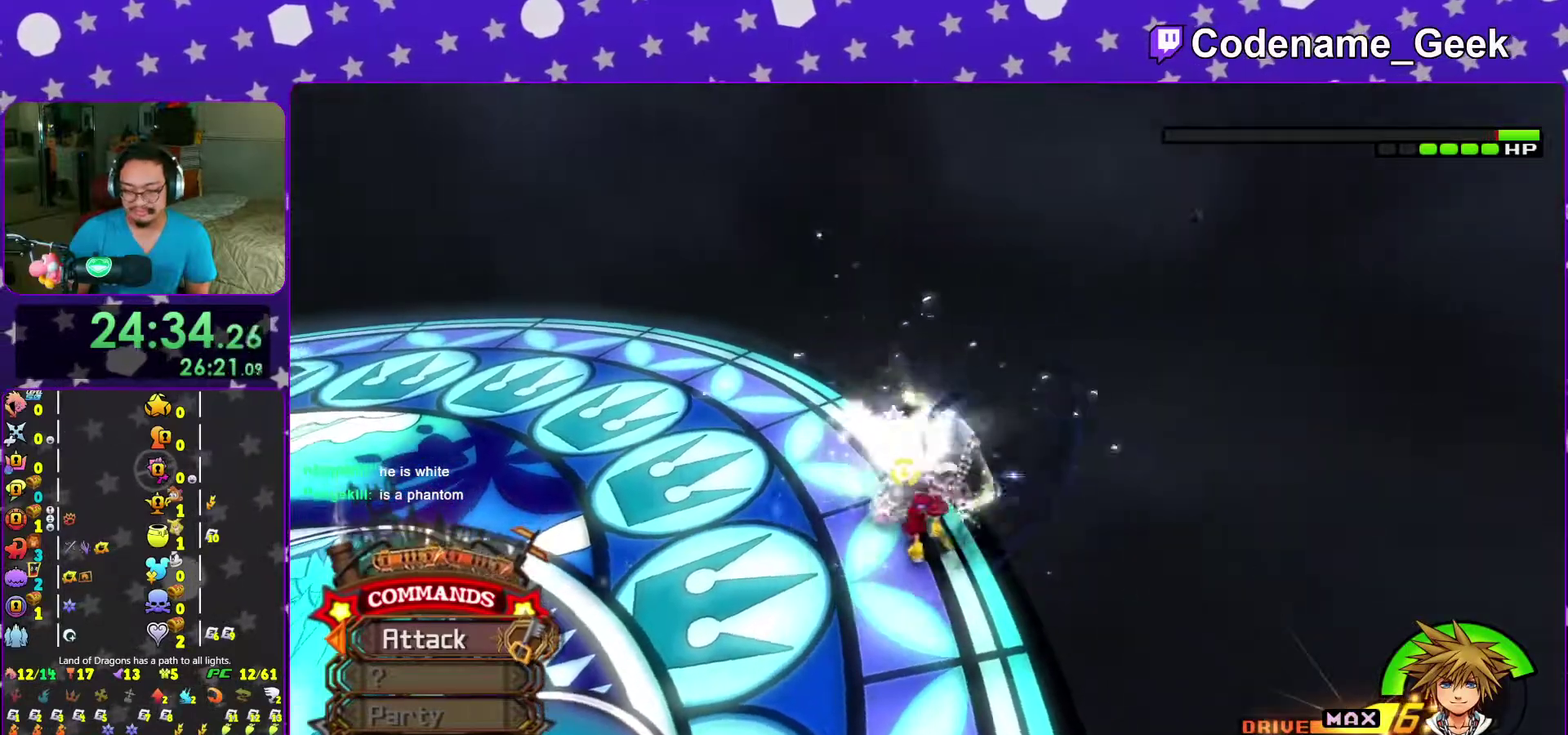
{"dt_ms": 900, "buttons": ["Y"], "left_stick": "up", "right_stick": "center", "events": [[50, "Y", "down"], [150, "Y", "up"], [267, "Y", "down"], [267, "right_stick", "left"], [317, "right_stick", "center"], [350, "Y", "up"], [467, "Y", "down"], [567, "Y", "up"], [700, "Y", "down"], [700, "right_stick", "left"], [767, "Y", "up"], [783, "right_stick", "center"], [900, "Y", "down"]]}
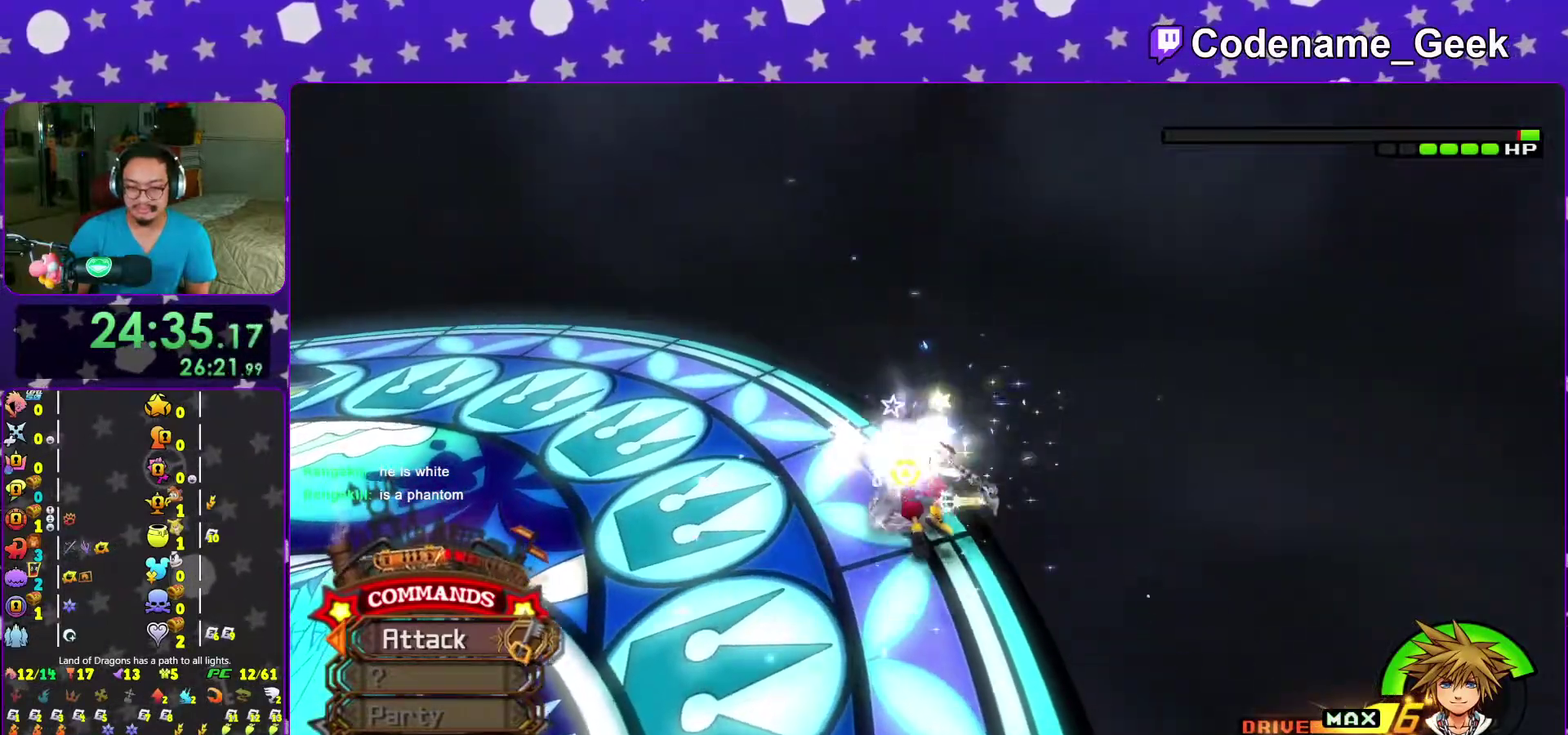
{"dt_ms": 300, "buttons": ["Y"], "left_stick": "up", "right_stick": "center", "events": [[100, "Y", "up"], [217, "Y", "down"]]}
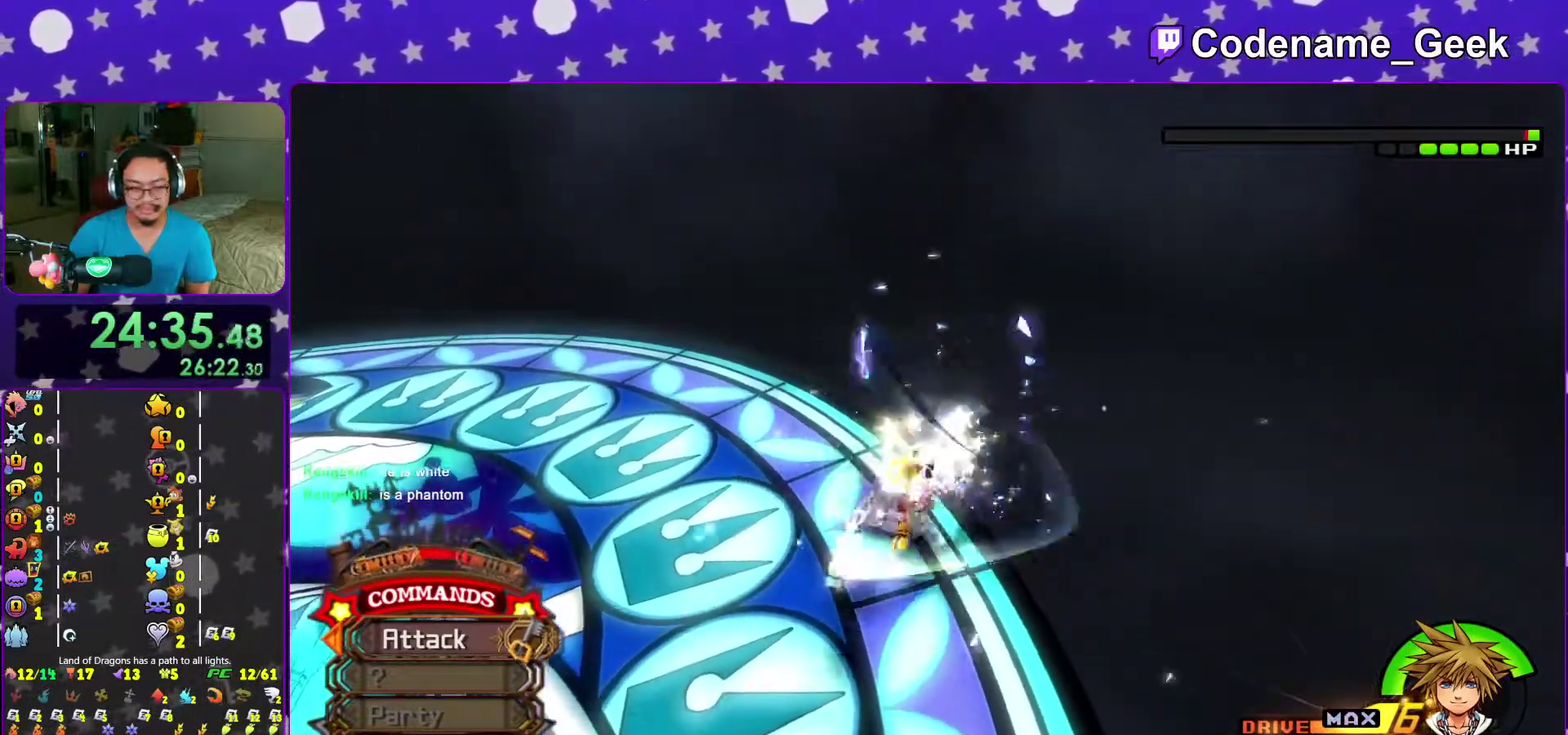
{"dt_ms": 700, "buttons": [], "left_stick": "up", "right_stick": "center", "events": [[33, "Y", "up"], [150, "Y", "down"], [150, "right_stick", "left"], [217, "right_stick", "center"], [233, "Y", "up"], [350, "Y", "down"], [467, "Y", "up"], [550, "Y", "down"], [667, "Y", "up"]]}
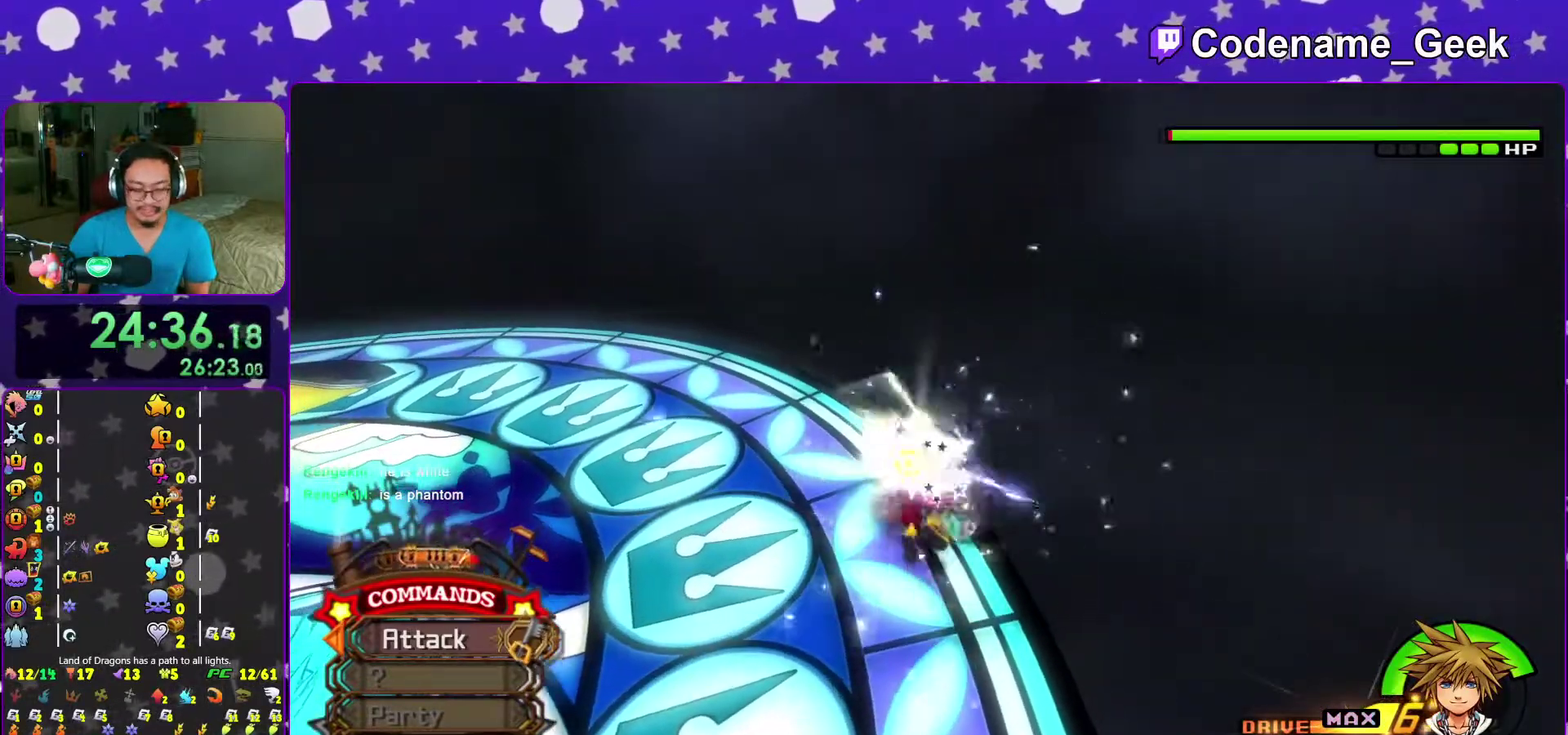
{"dt_ms": 300, "buttons": ["Y"], "left_stick": "up", "right_stick": "center", "events": [[67, "Y", "down"], [183, "Y", "up"], [283, "Y", "down"]]}
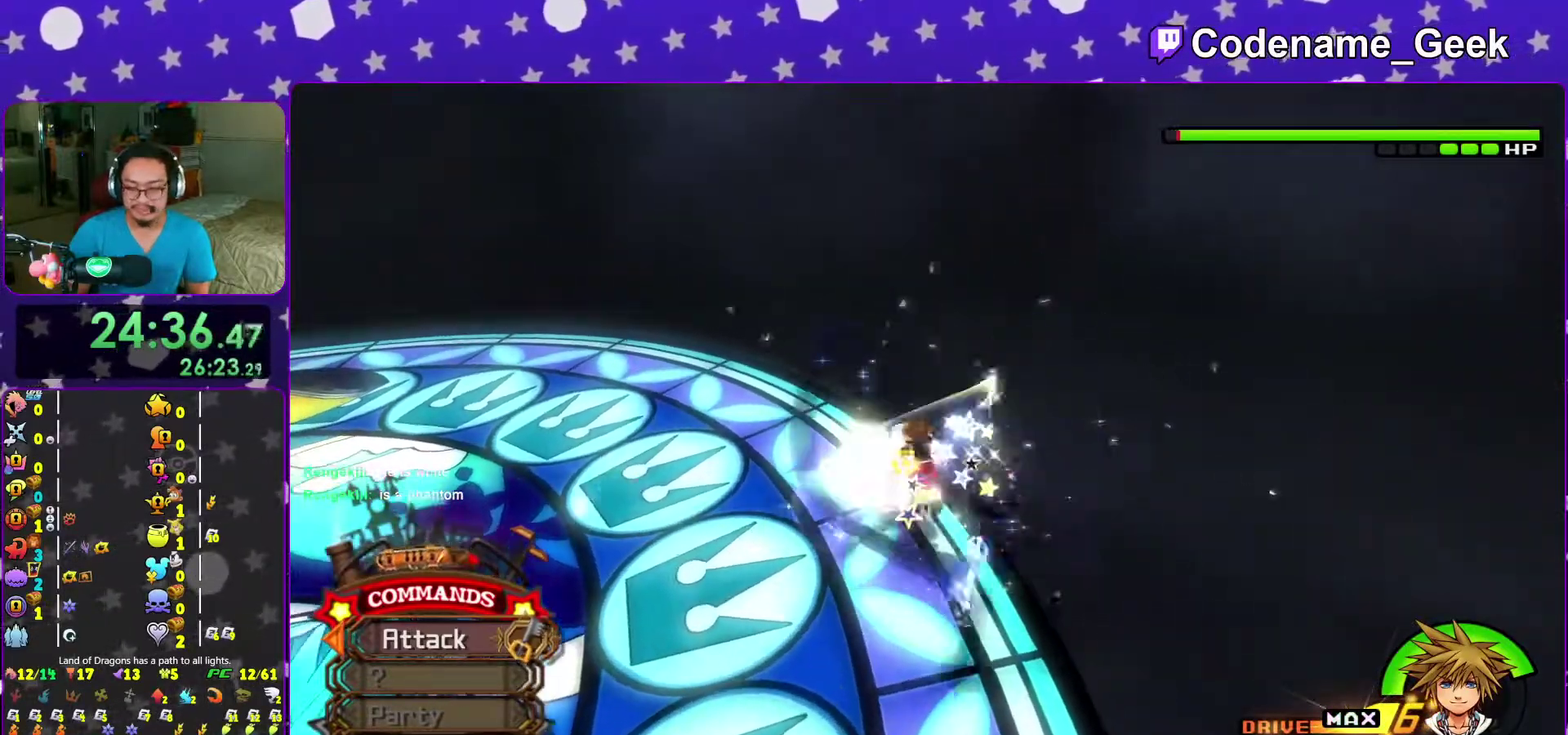
{"dt_ms": 700, "buttons": ["Y"], "left_stick": "up", "right_stick": "center", "events": [[83, "Y", "up"], [183, "Y", "down"], [317, "Y", "up"], [350, "right_stick", "left"], [417, "Y", "down"], [433, "right_stick", "center"], [517, "Y", "up"], [617, "Y", "down"]]}
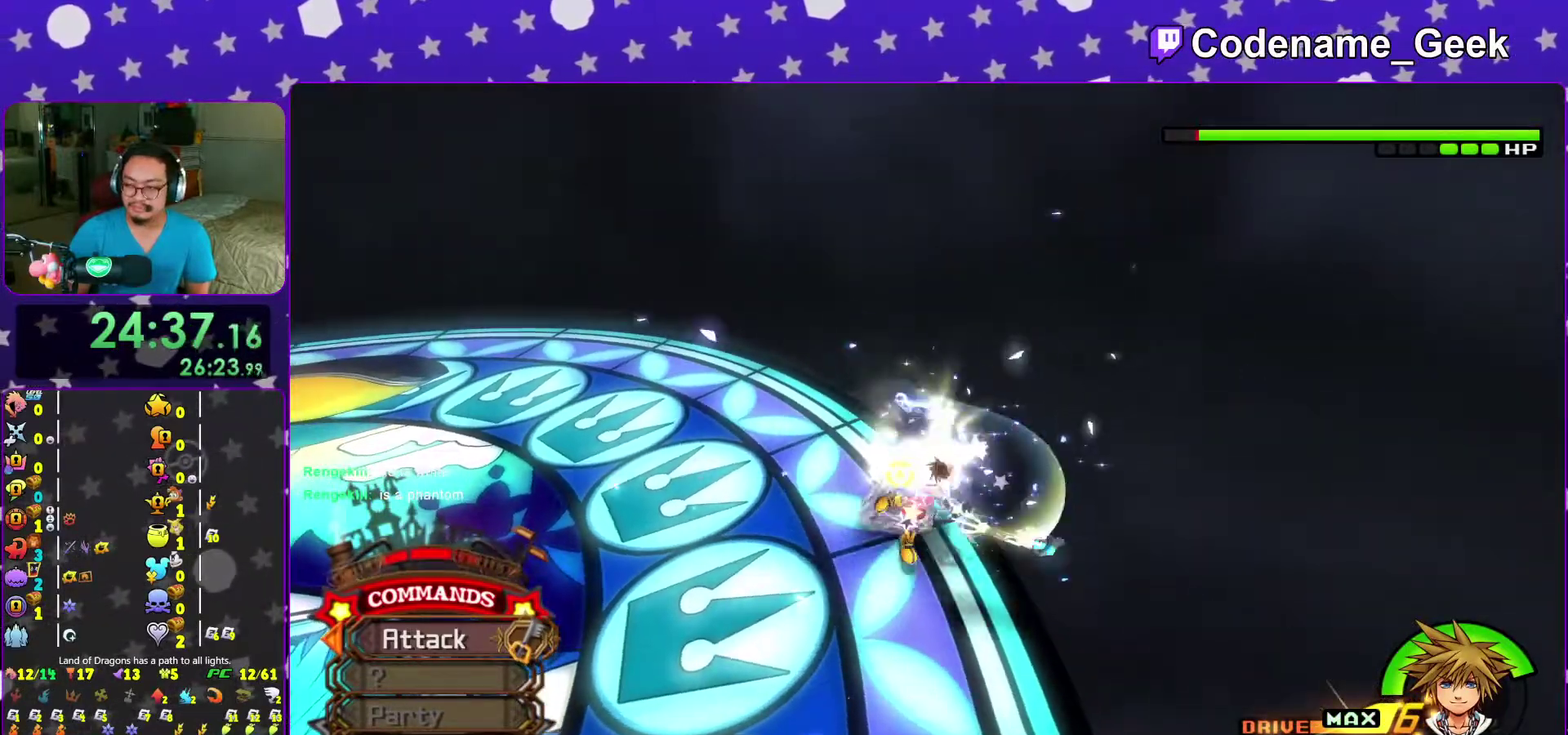
{"dt_ms": 300, "buttons": [], "left_stick": "up", "right_stick": "center", "events": [[17, "Y", "up"], [117, "Y", "down"], [217, "Y", "up"]]}